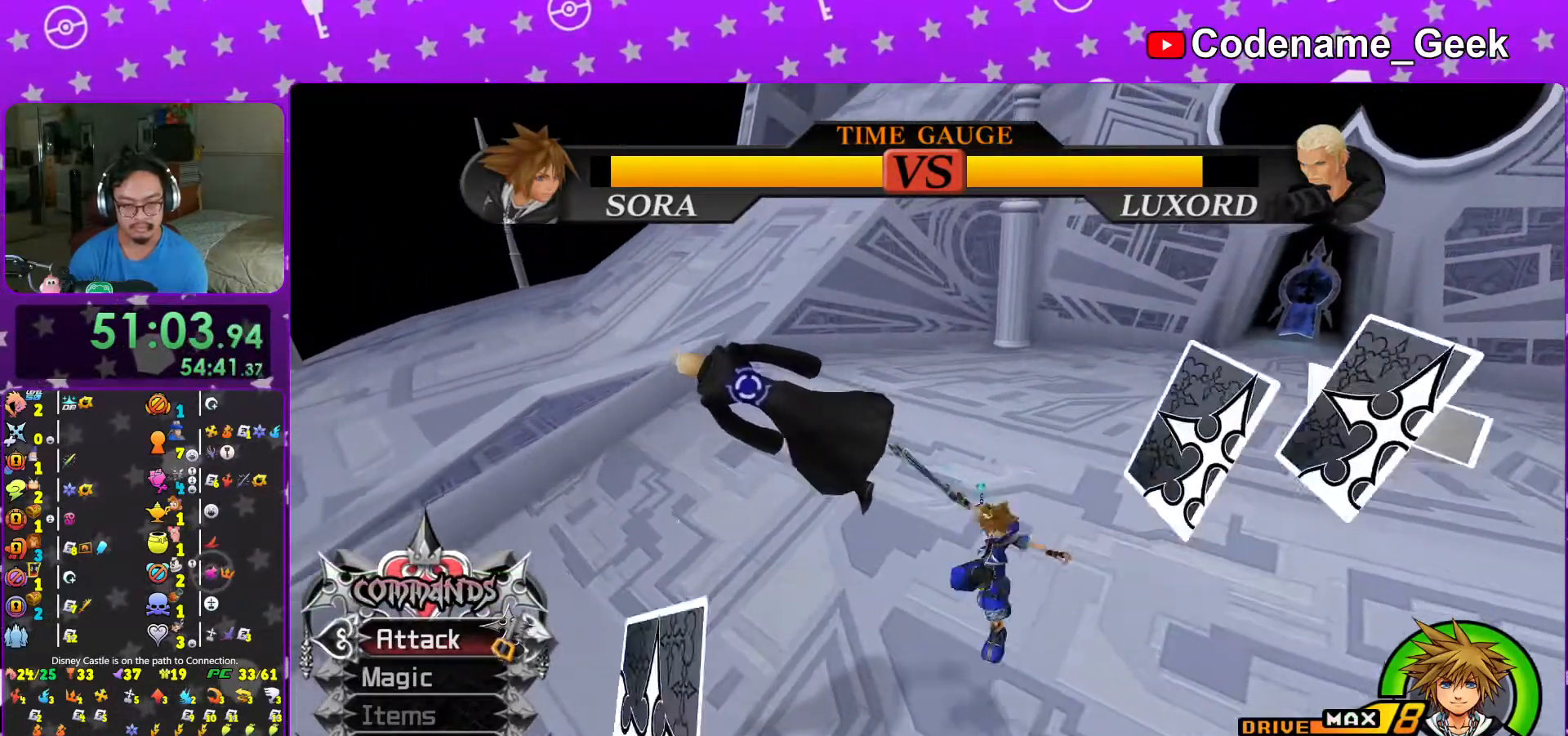
Gameplay with a controller (Nintendo layout); each line is a JSON object with the inputs held at the frame after it. "events" lists button and stick changes between this image and that frame as [ms after this image, input, new state], when the widget could be followed in between. Not read: L3 R3.
{"buttons": ["A"], "left_stick": "center", "right_stick": "center", "events": [[117, "A", "down"], [183, "A", "up"], [183, "left_stick", "center"], [267, "A", "down"], [383, "A", "up"], [433, "A", "down"]]}
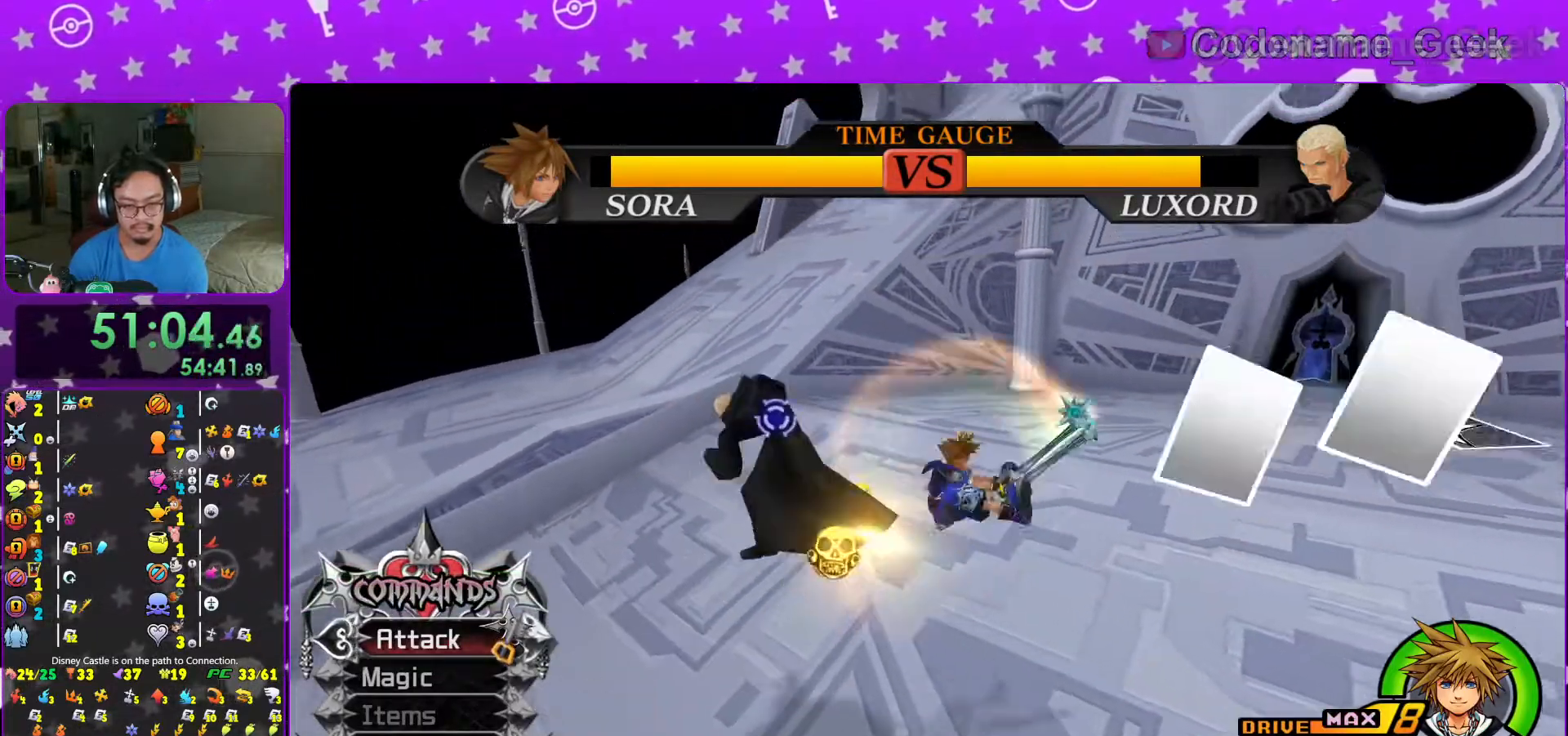
{"buttons": [], "left_stick": "center", "right_stick": "center", "events": [[67, "A", "up"], [133, "A", "down"], [133, "left_stick", "left"], [267, "A", "up"], [367, "A", "down"], [383, "left_stick", "center"], [467, "A", "up"]]}
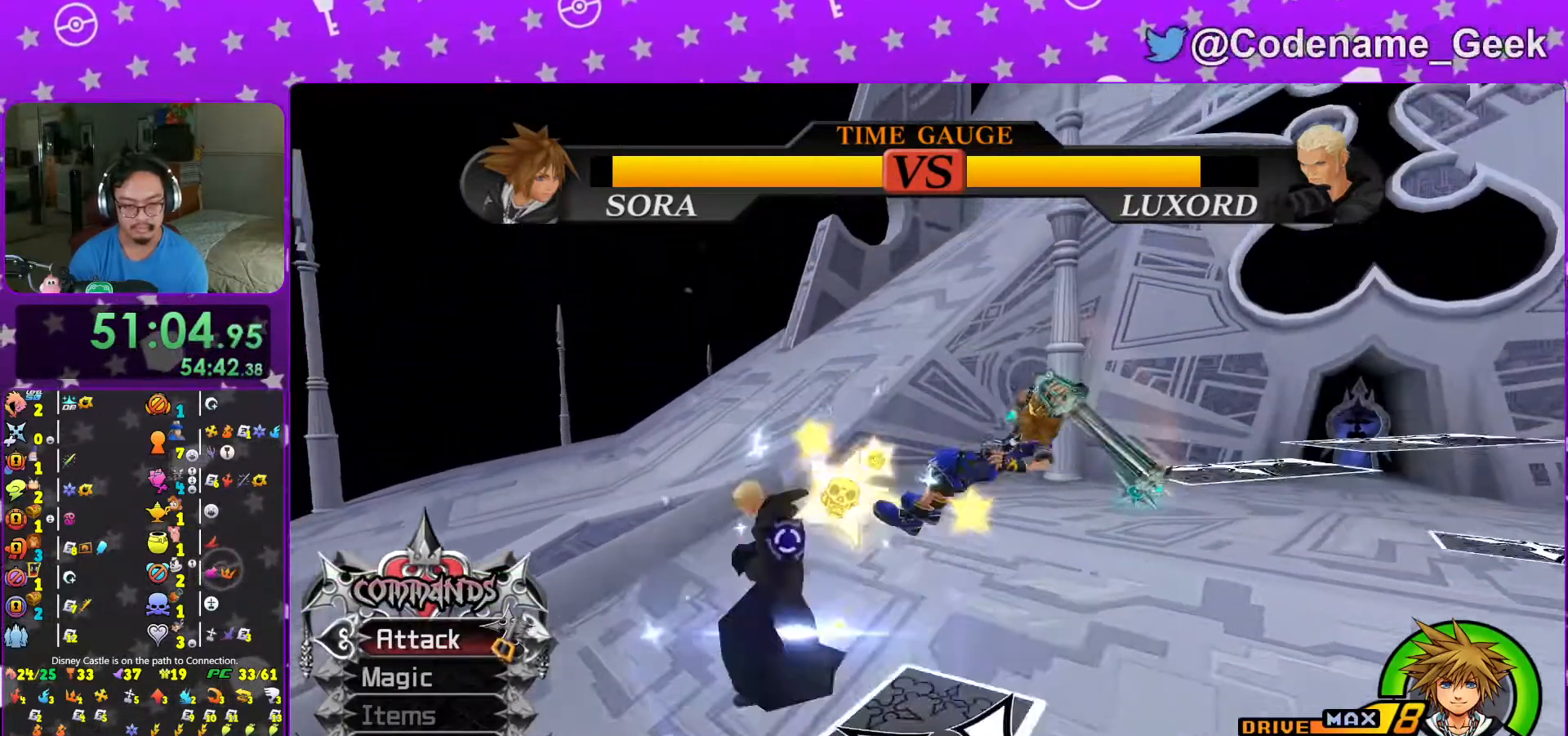
{"buttons": ["DPAD_UP"], "left_stick": "center", "right_stick": "center", "events": [[83, "A", "down"], [183, "A", "up"], [417, "DPAD_UP", "down"]]}
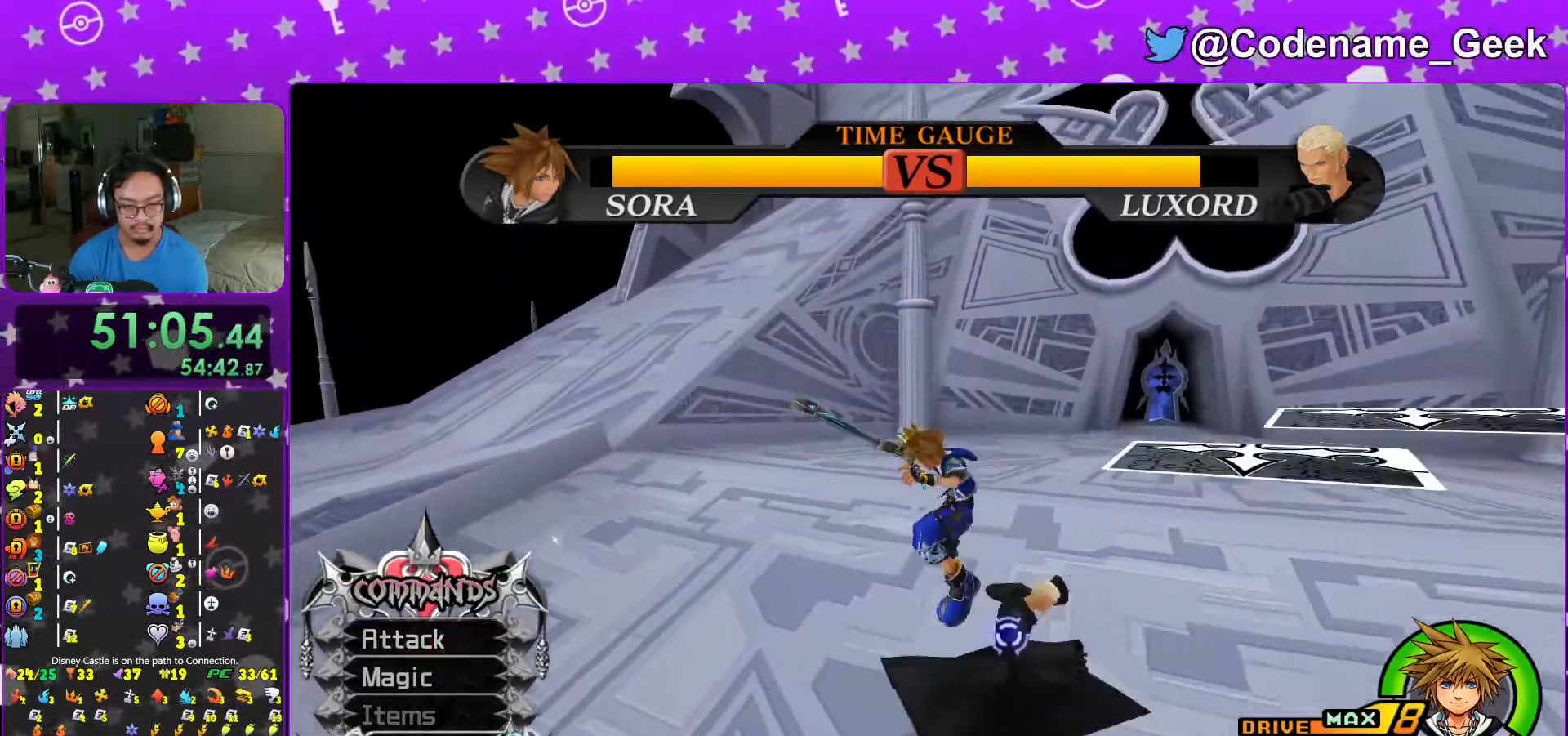
{"buttons": ["A"], "left_stick": "center", "right_stick": "center", "events": [[17, "DPAD_UP", "up"], [67, "A", "down"], [167, "A", "up"], [283, "A", "down"], [367, "A", "up"], [433, "A", "down"]]}
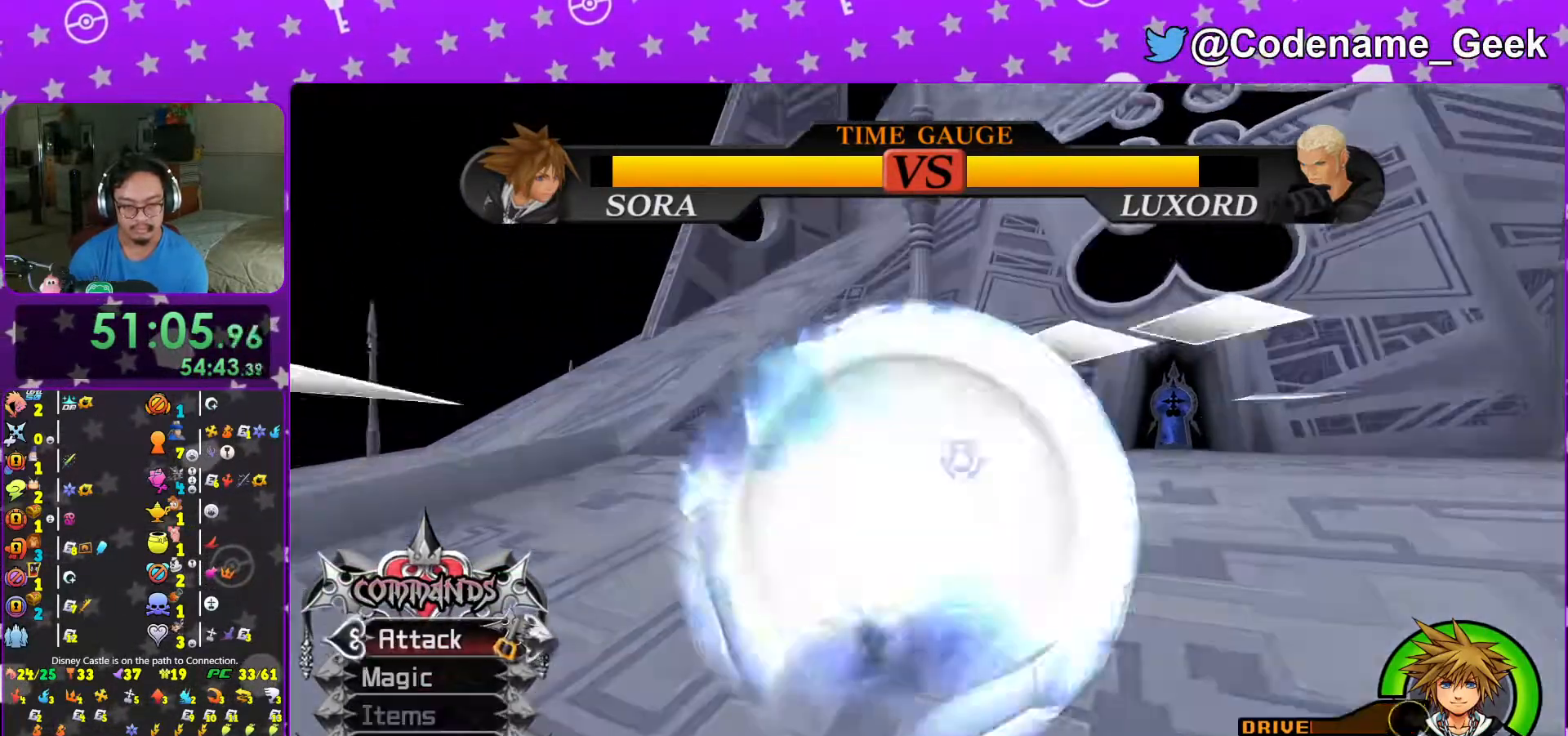
{"buttons": [], "left_stick": "down", "right_stick": "center", "events": [[67, "A", "up"], [117, "A", "down"], [217, "A", "up"], [317, "right_stick", "down-right"], [433, "right_stick", "center"], [467, "left_stick", "down"]]}
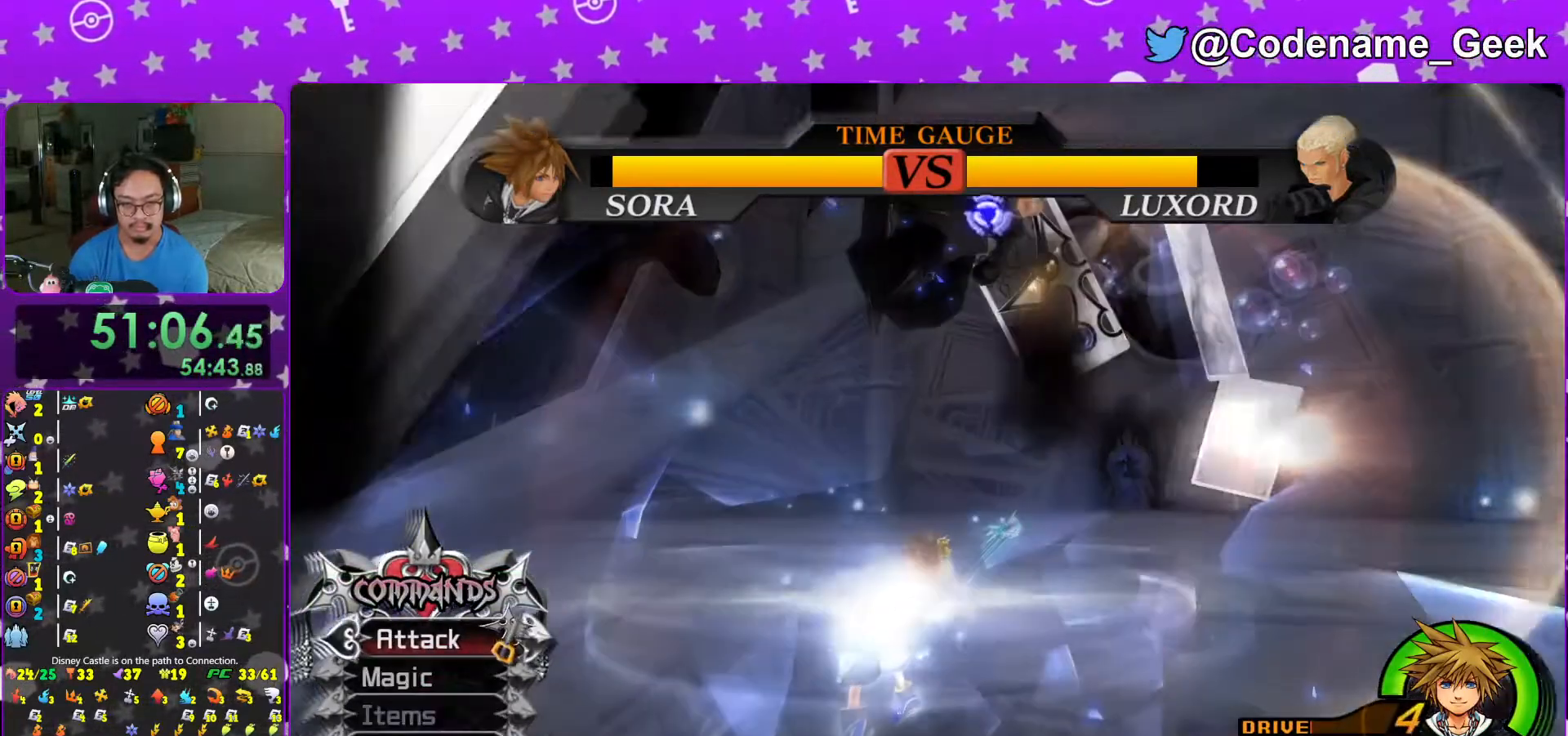
{"buttons": [], "left_stick": "down-right", "right_stick": "center", "events": [[117, "right_stick", "down-right"], [317, "right_stick", "center"], [333, "left_stick", "down-right"]]}
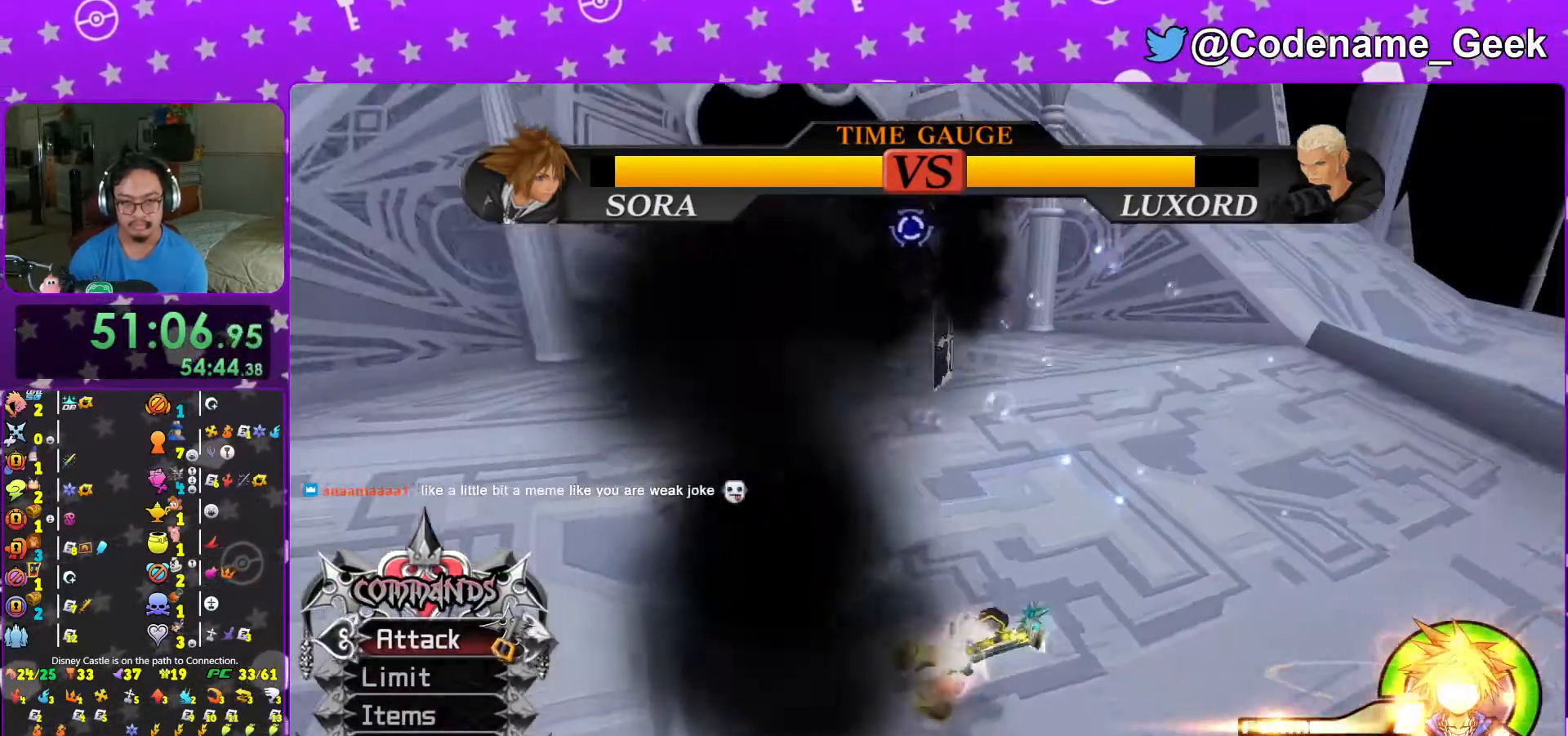
{"buttons": [], "left_stick": "up", "right_stick": "center", "events": [[17, "left_stick", "right"], [17, "right_stick", "left"], [67, "right_stick", "center"], [183, "right_stick", "left"], [433, "left_stick", "up"], [467, "right_stick", "center"]]}
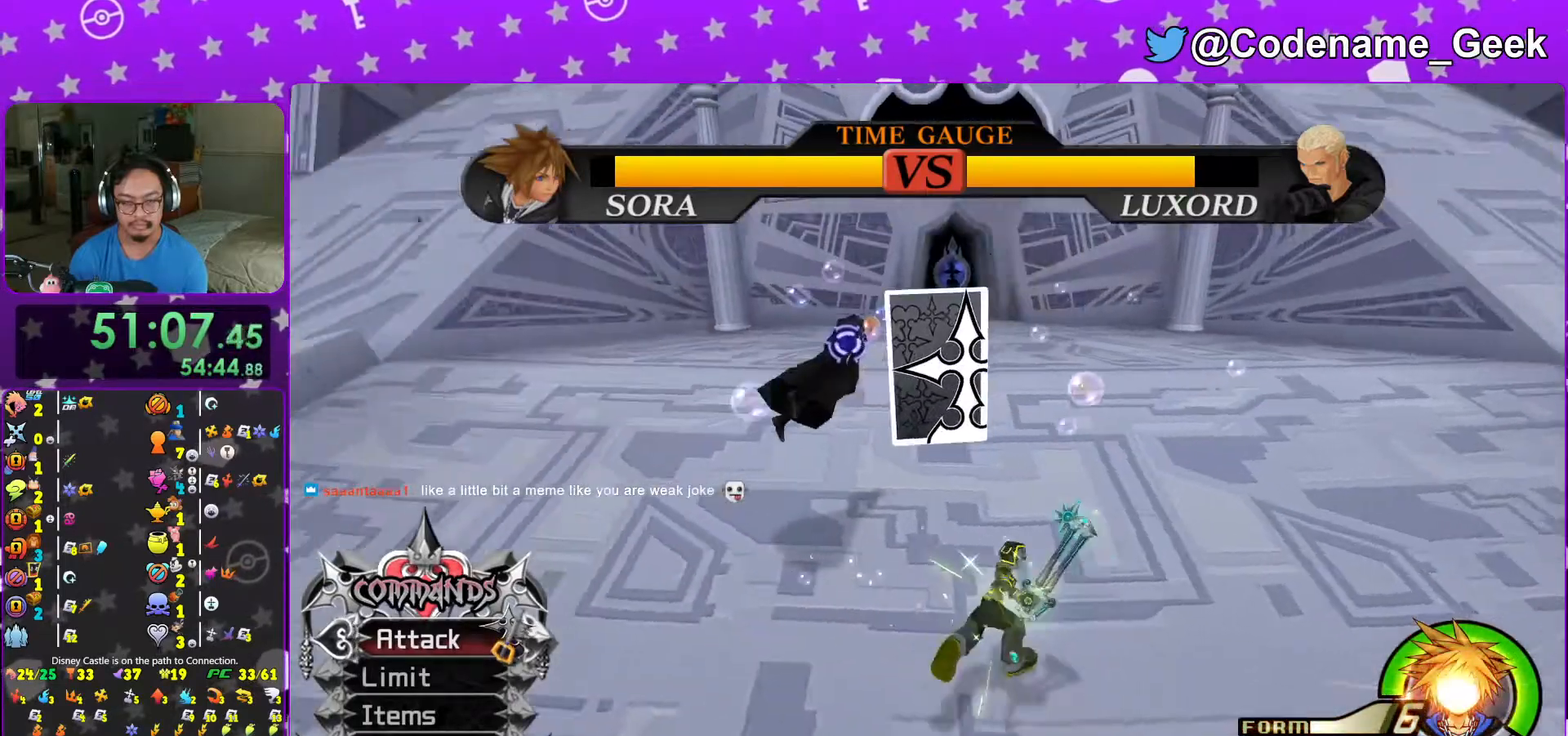
{"buttons": [], "left_stick": "center", "right_stick": "center", "events": [[217, "A", "down"], [267, "left_stick", "center"], [283, "A", "up"], [367, "A", "down"], [467, "A", "up"]]}
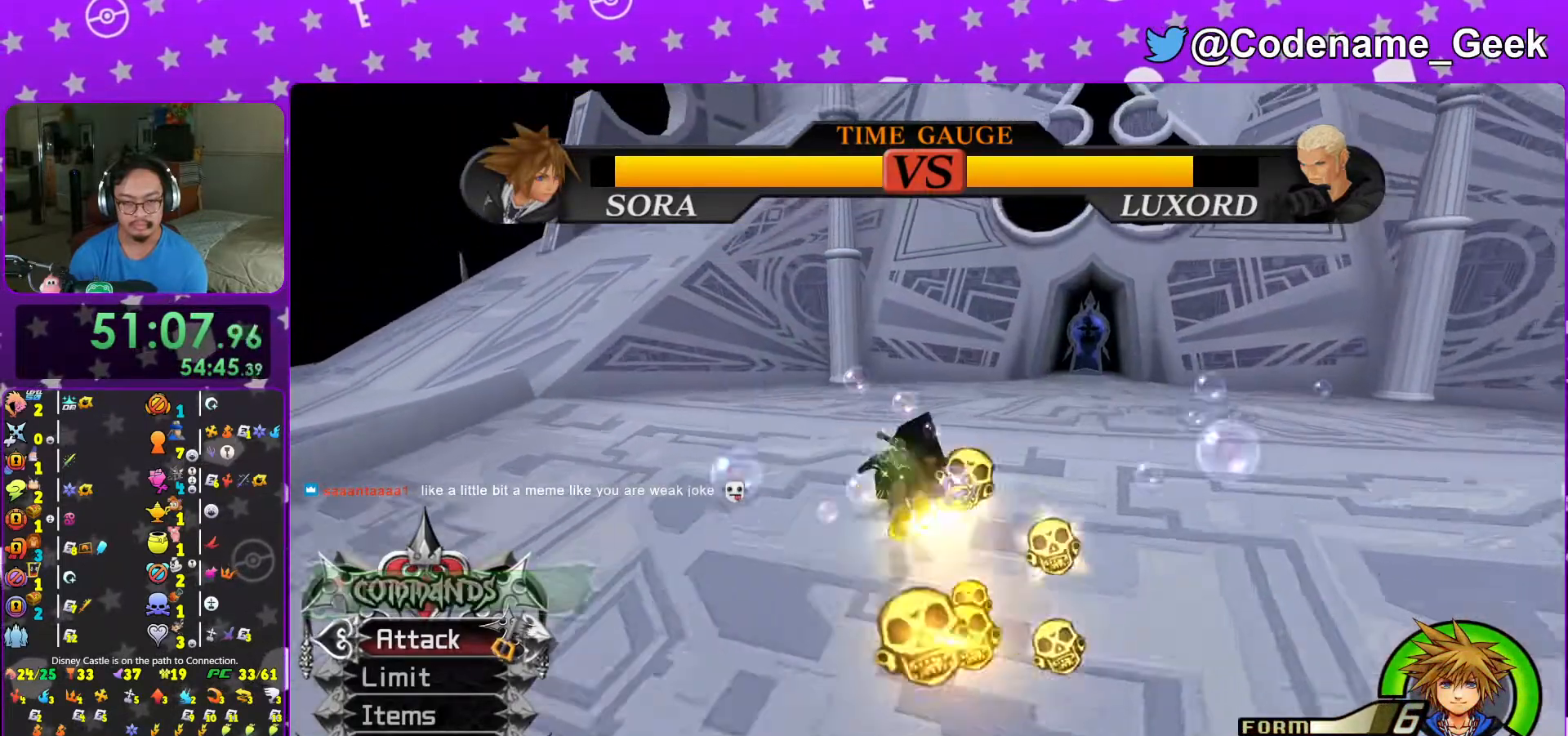
{"buttons": ["L1"], "left_stick": "center", "right_stick": "right", "events": [[67, "A", "down"], [117, "A", "up"], [117, "L1", "down"], [183, "X", "down"], [283, "X", "up"], [333, "right_stick", "down"], [383, "X", "down"], [417, "right_stick", "right"], [467, "X", "up"]]}
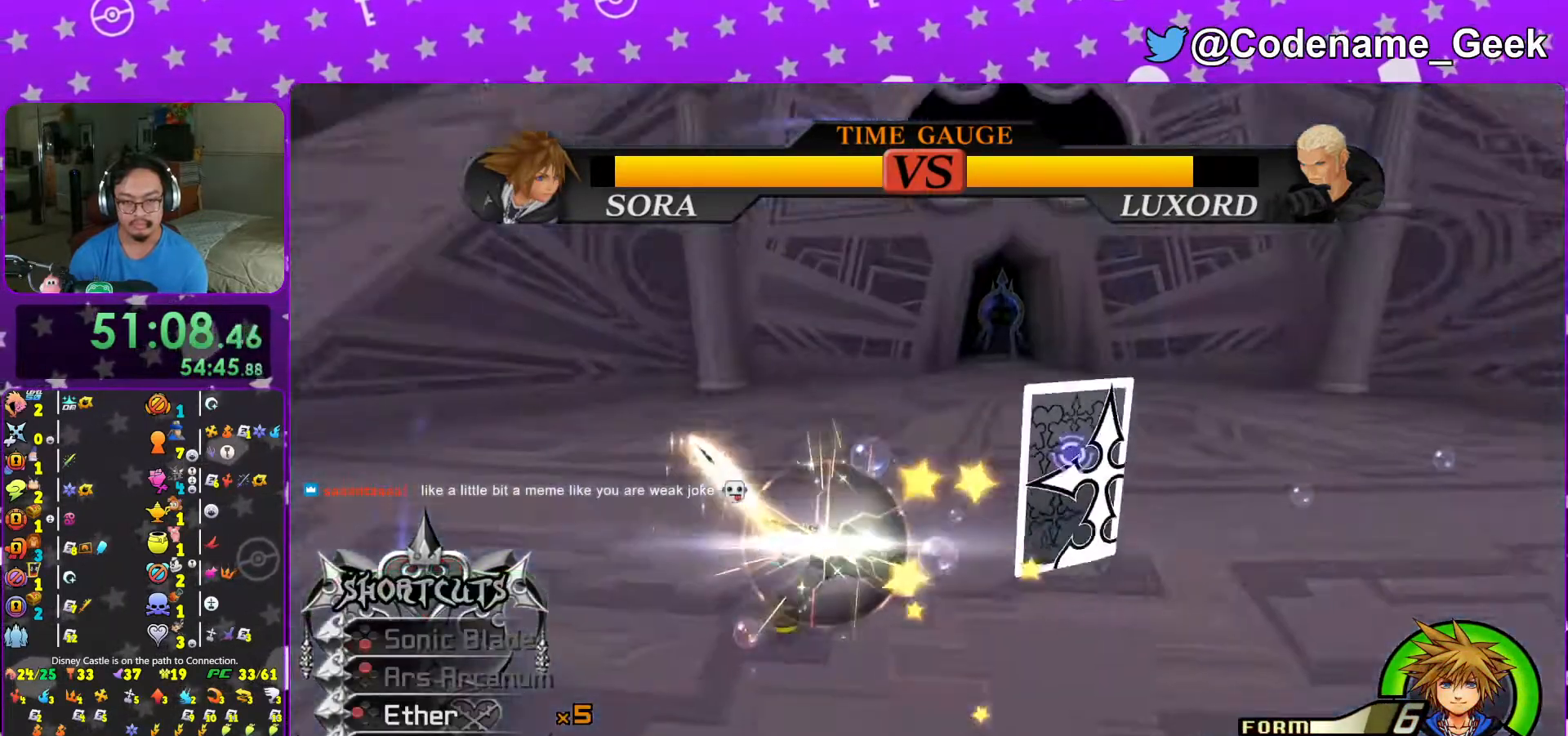
{"buttons": ["X"], "left_stick": "center", "right_stick": "center", "events": [[67, "X", "down"], [117, "L1", "up"], [133, "X", "up"], [233, "right_stick", "center"], [317, "X", "down"]]}
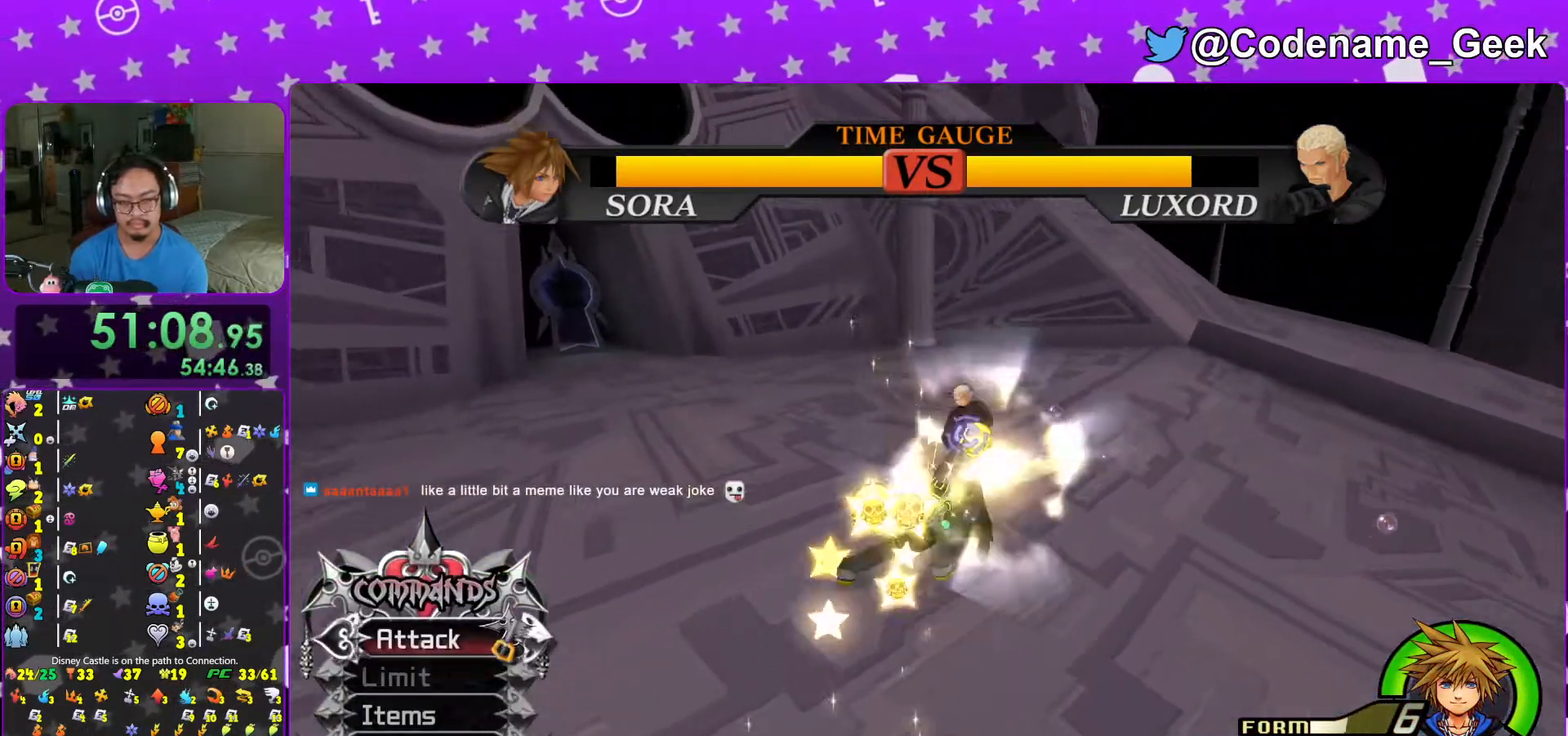
{"buttons": [], "left_stick": "center", "right_stick": "center", "events": [[17, "X", "up"], [67, "X", "down"], [117, "X", "up"], [167, "X", "down"], [183, "X", "up"], [267, "X", "down"], [367, "X", "up"], [417, "X", "down"], [467, "X", "up"]]}
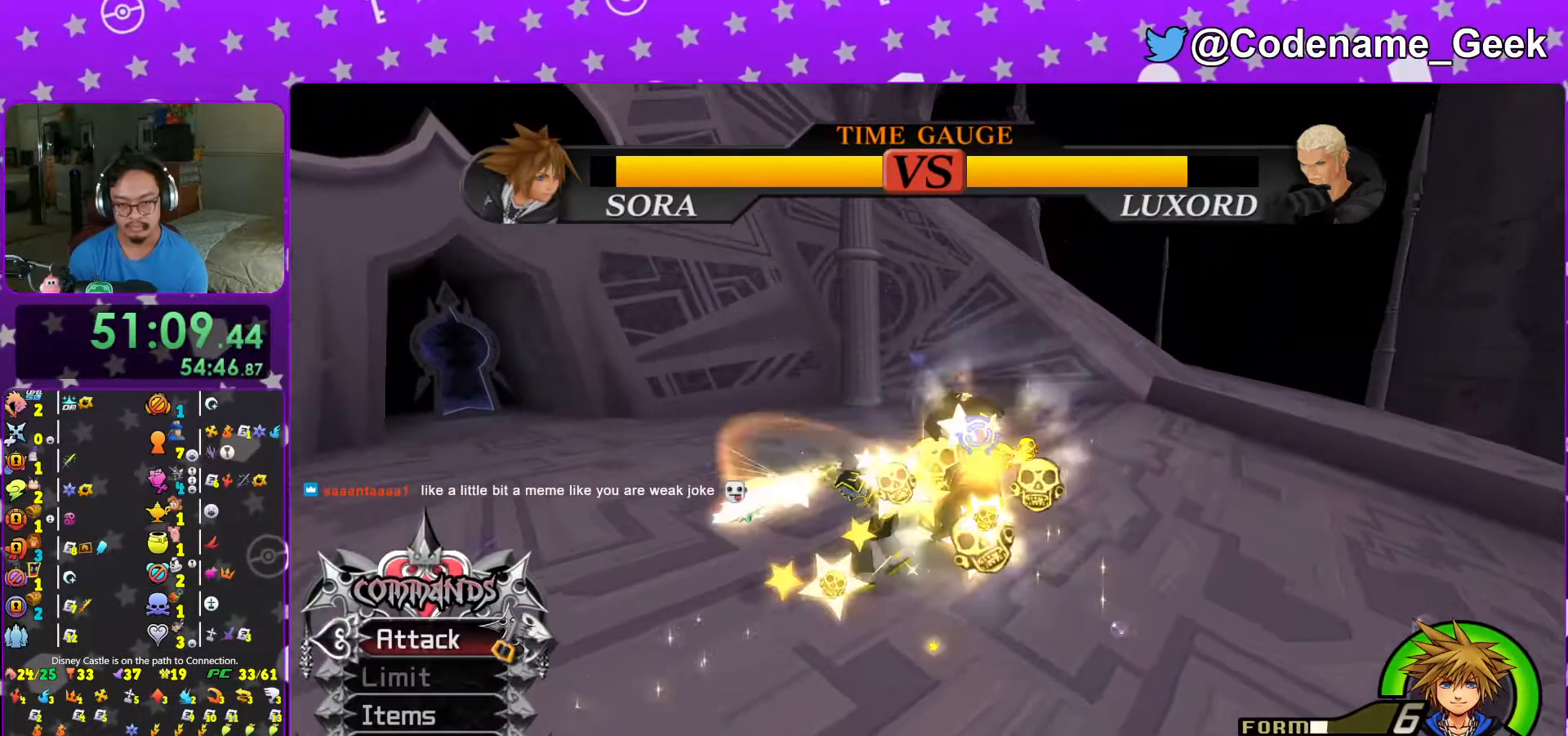
{"buttons": ["X"], "left_stick": "center", "right_stick": "center", "events": [[33, "X", "down"], [67, "X", "up"], [117, "X", "down"], [133, "X", "up"], [183, "X", "down"], [217, "X", "up"], [267, "X", "down"], [317, "X", "up"], [367, "X", "down"], [417, "X", "up"], [467, "X", "down"]]}
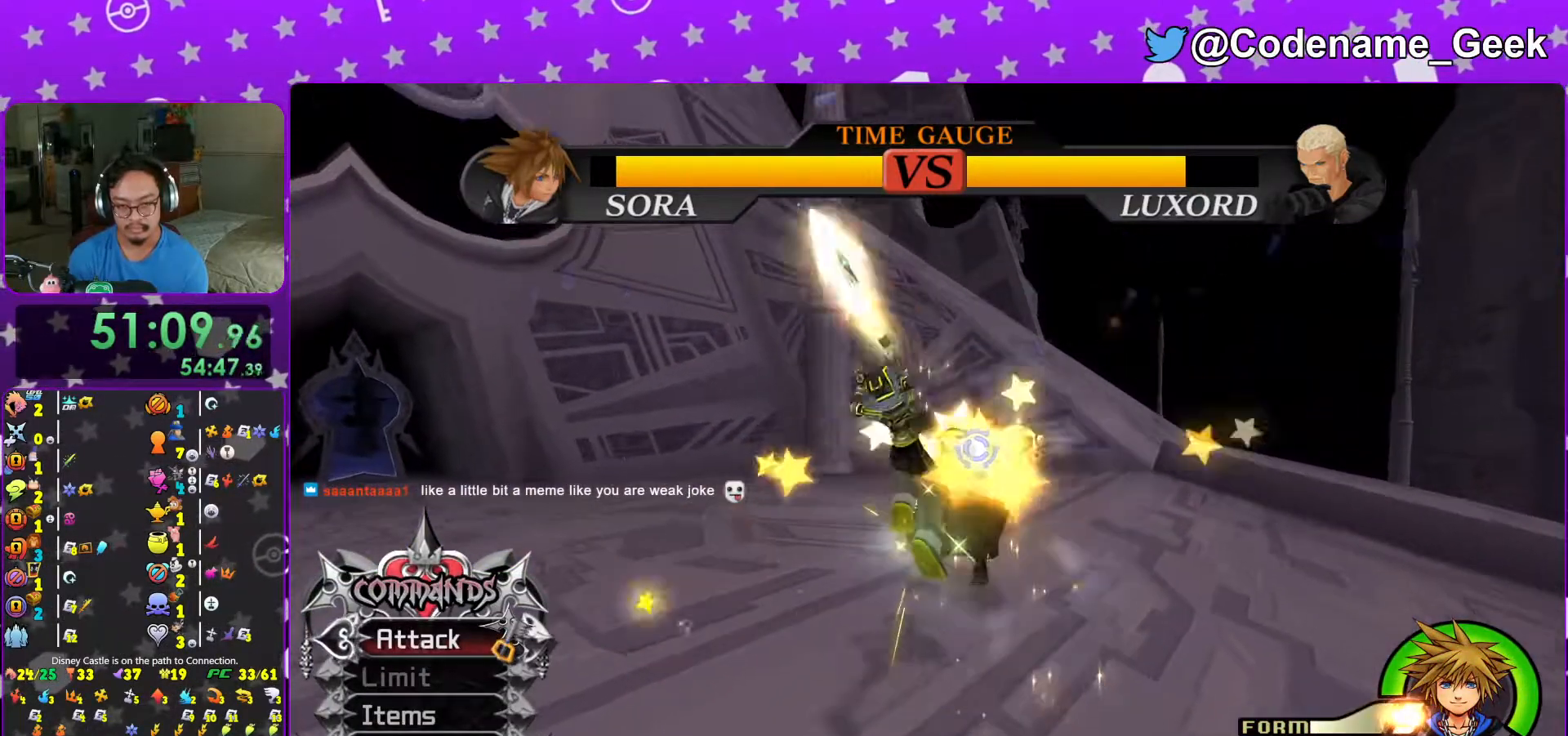
{"buttons": [], "left_stick": "center", "right_stick": "center", "events": [[17, "X", "up"], [67, "X", "down"], [117, "X", "up"], [167, "X", "down"], [217, "X", "up"], [267, "X", "down"], [317, "X", "up"], [367, "X", "down"], [383, "X", "up"], [433, "X", "down"], [467, "X", "up"]]}
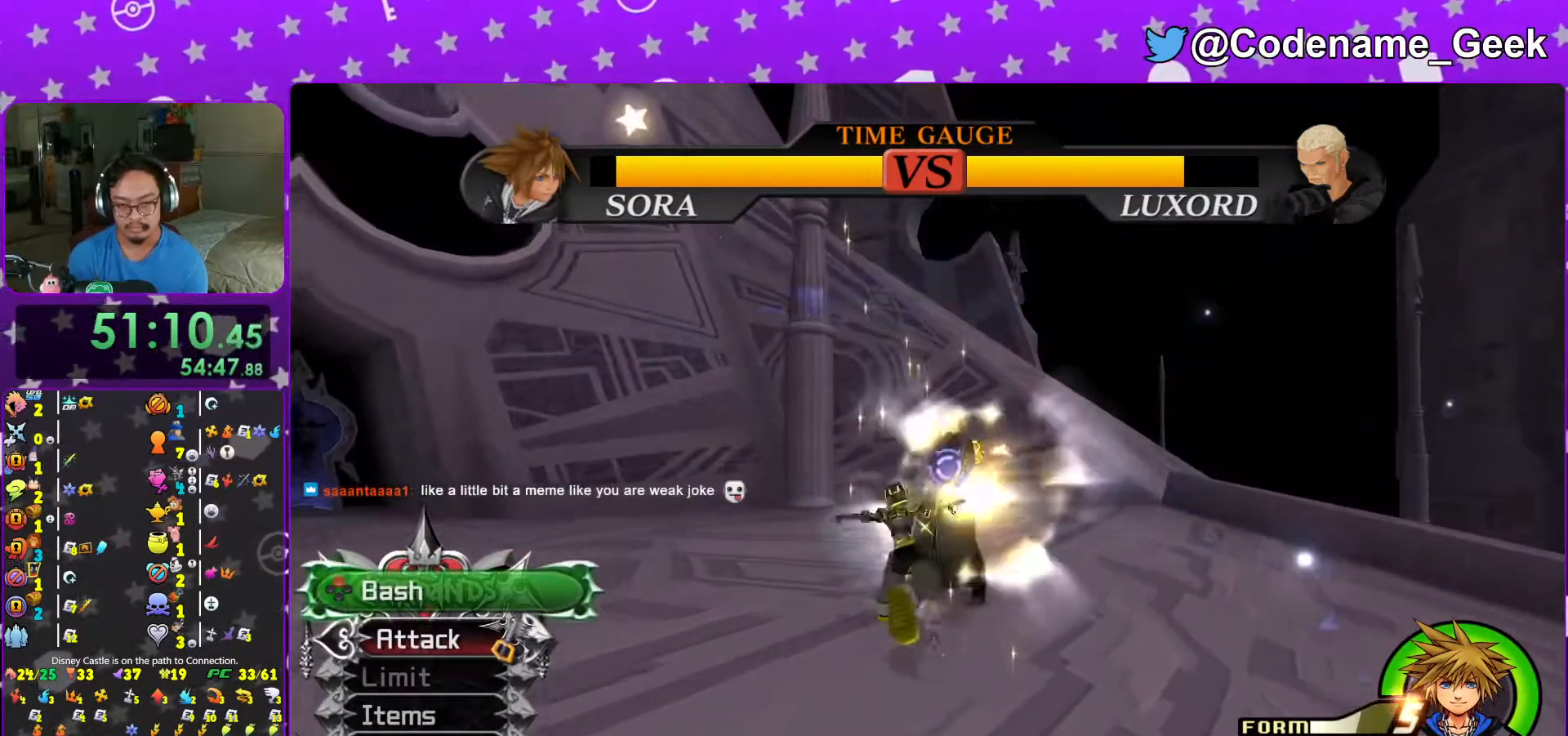
{"buttons": ["X"], "left_stick": "center", "right_stick": "center", "events": [[17, "X", "down"], [67, "X", "up"], [117, "X", "down"], [167, "X", "up"], [183, "X", "down"], [217, "X", "up"], [317, "X", "down"], [333, "X", "up"], [367, "X", "down"], [383, "X", "up"], [433, "X", "down"]]}
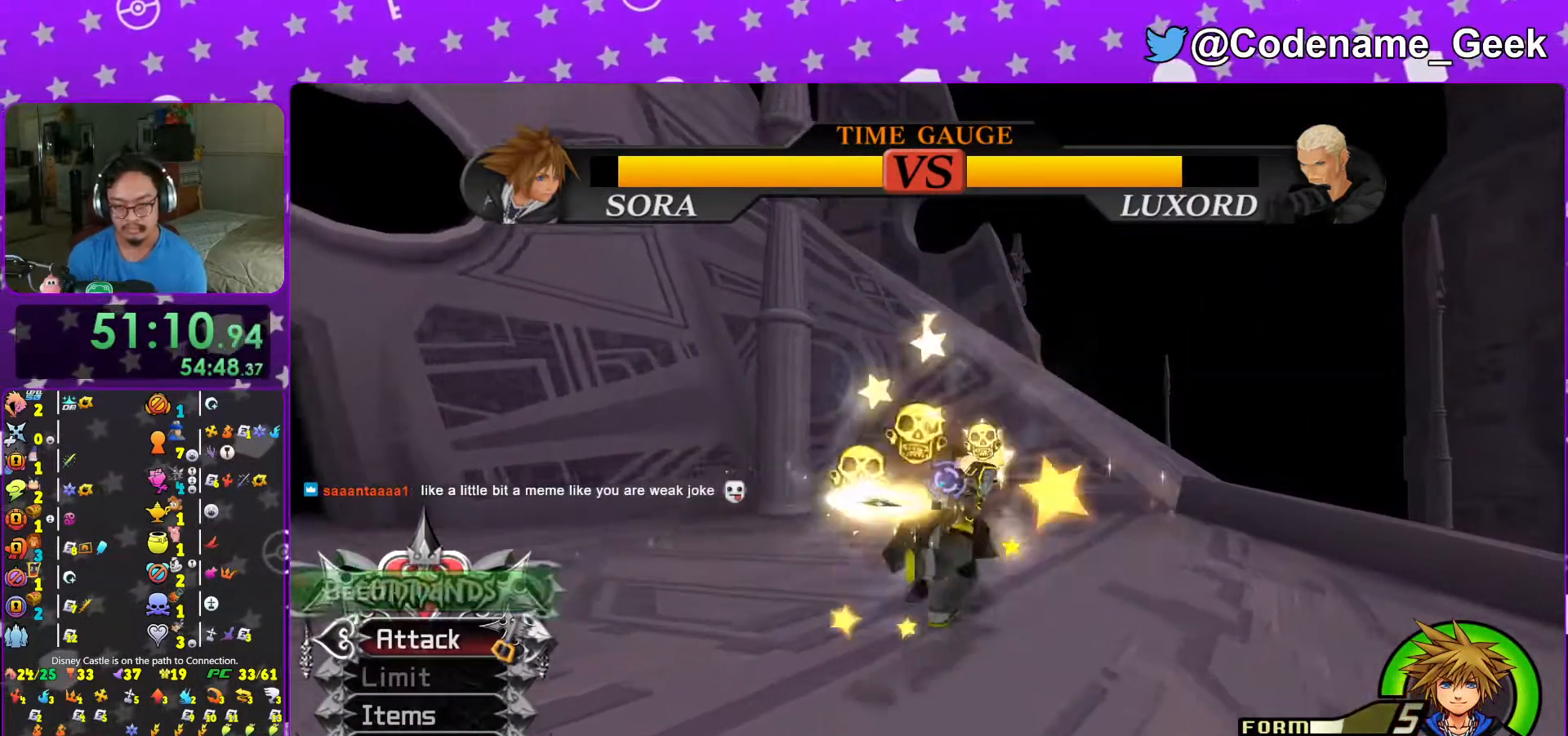
{"buttons": [], "left_stick": "center", "right_stick": "center", "events": [[17, "X", "up"], [133, "X", "down"], [183, "X", "up"], [217, "X", "down"], [267, "X", "up"], [317, "X", "down"], [367, "X", "up"], [417, "X", "down"], [433, "X", "up"]]}
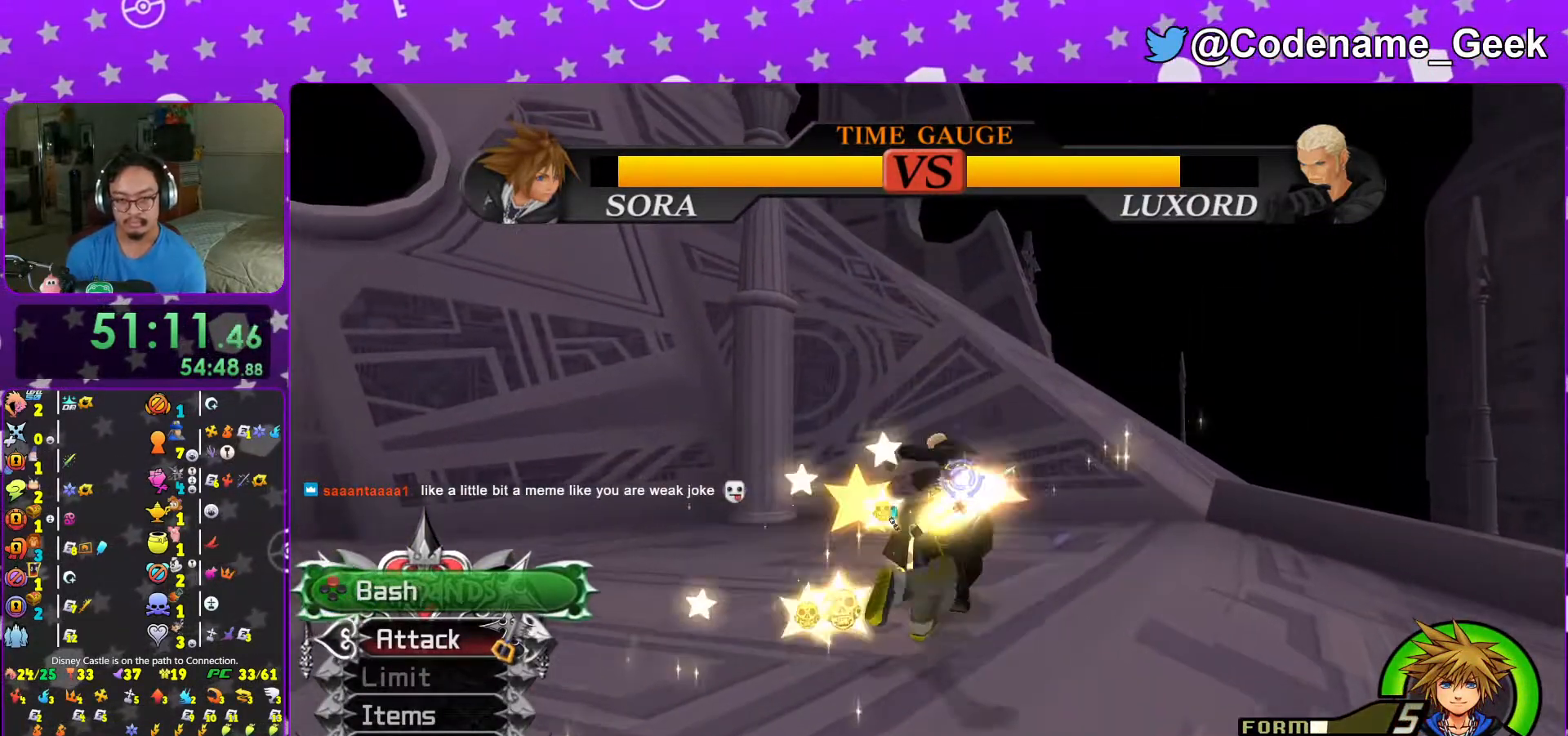
{"buttons": ["X"], "left_stick": "center", "right_stick": "center", "events": [[17, "X", "down"], [33, "X", "up"], [83, "X", "down"], [133, "X", "up"], [183, "X", "down"], [217, "X", "up"], [267, "X", "down"], [317, "X", "up"], [367, "X", "down"], [417, "X", "up"], [467, "X", "down"]]}
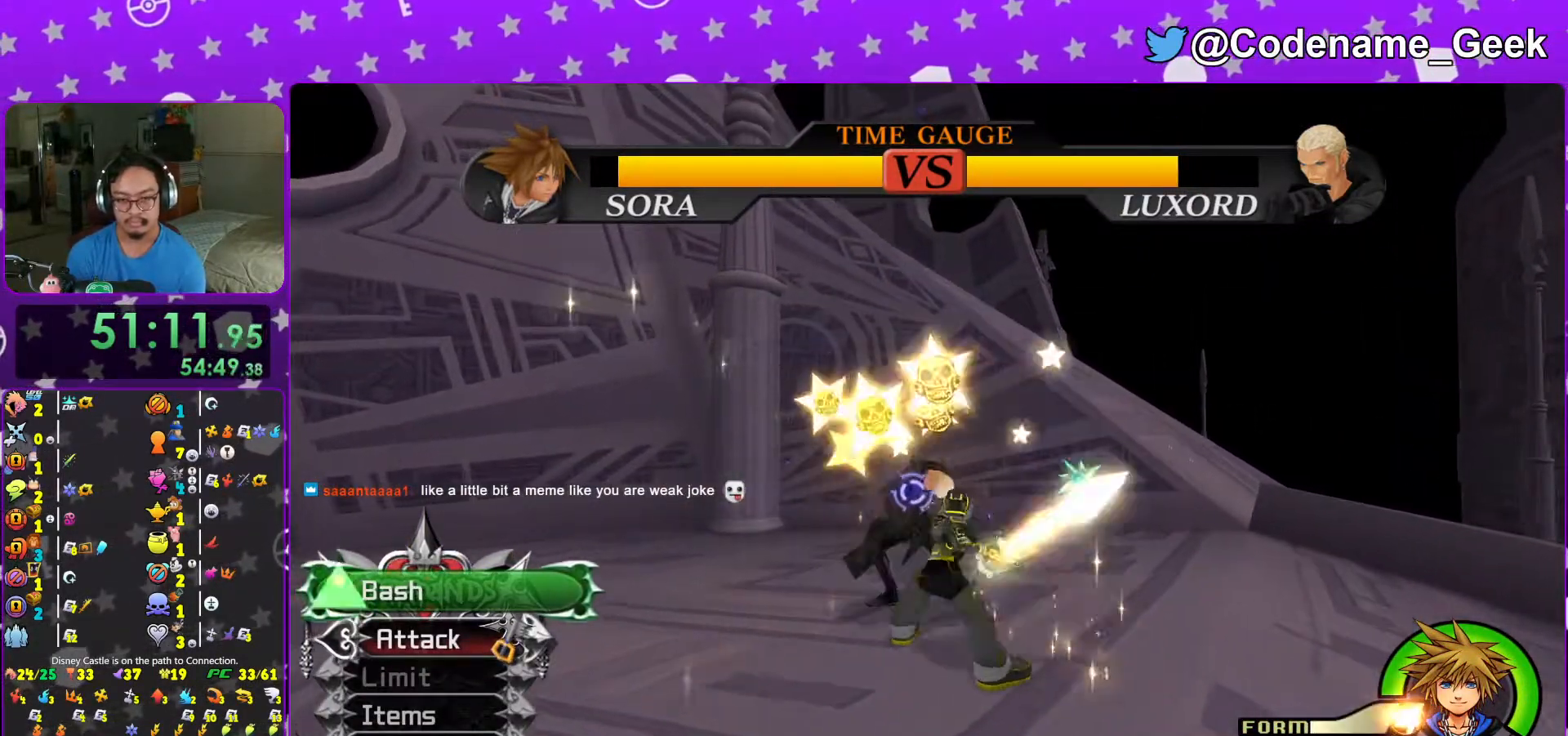
{"buttons": ["A"], "left_stick": "center", "right_stick": "center", "events": [[17, "X", "up"], [67, "X", "down"], [83, "X", "up"], [133, "X", "down"], [217, "X", "up"], [267, "X", "down"], [317, "X", "up"], [417, "A", "down"]]}
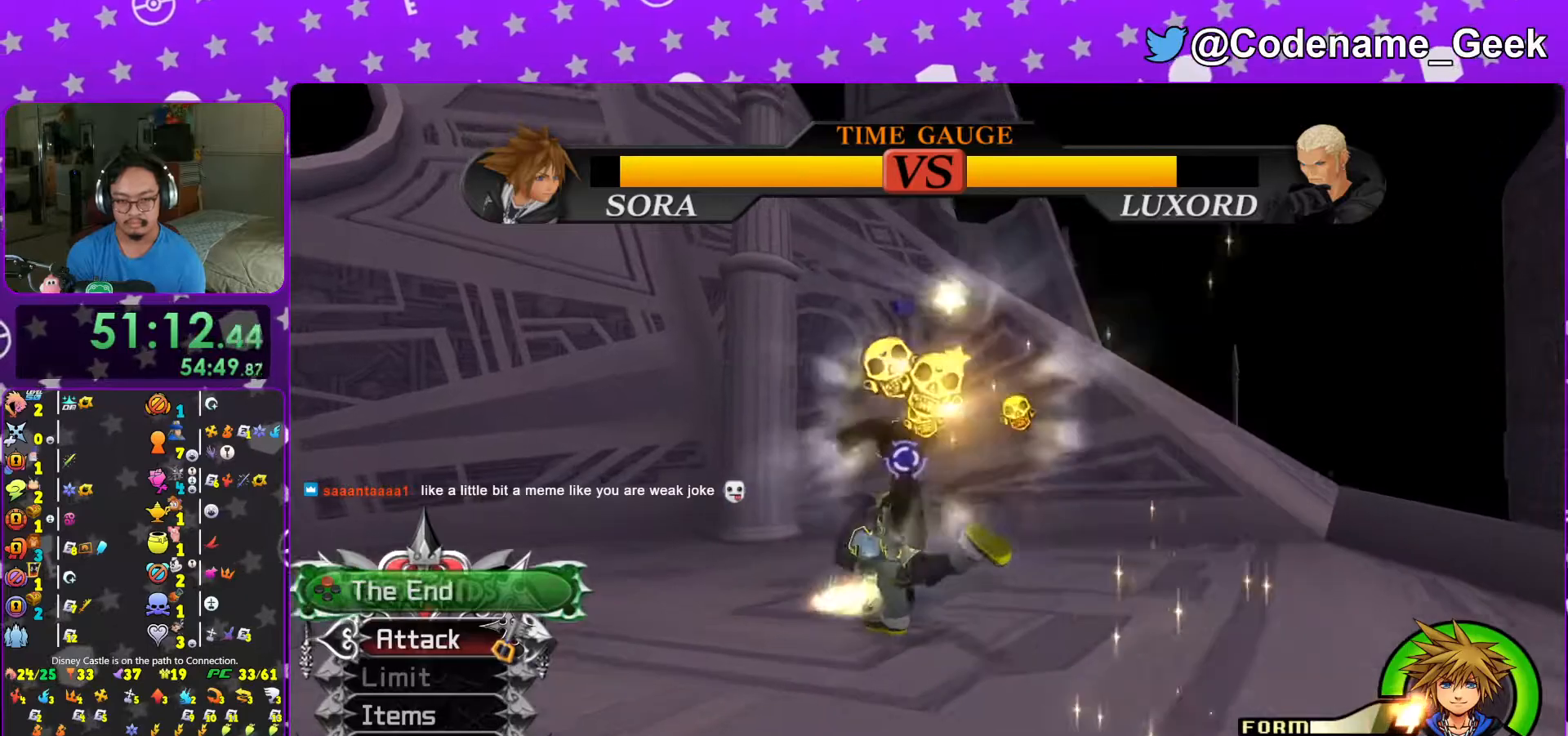
{"buttons": [], "left_stick": "center", "right_stick": "down", "events": [[17, "A", "up"], [67, "A", "down"], [167, "A", "up"], [217, "A", "down"], [317, "A", "up"], [367, "A", "down"], [417, "right_stick", "down"], [467, "A", "up"]]}
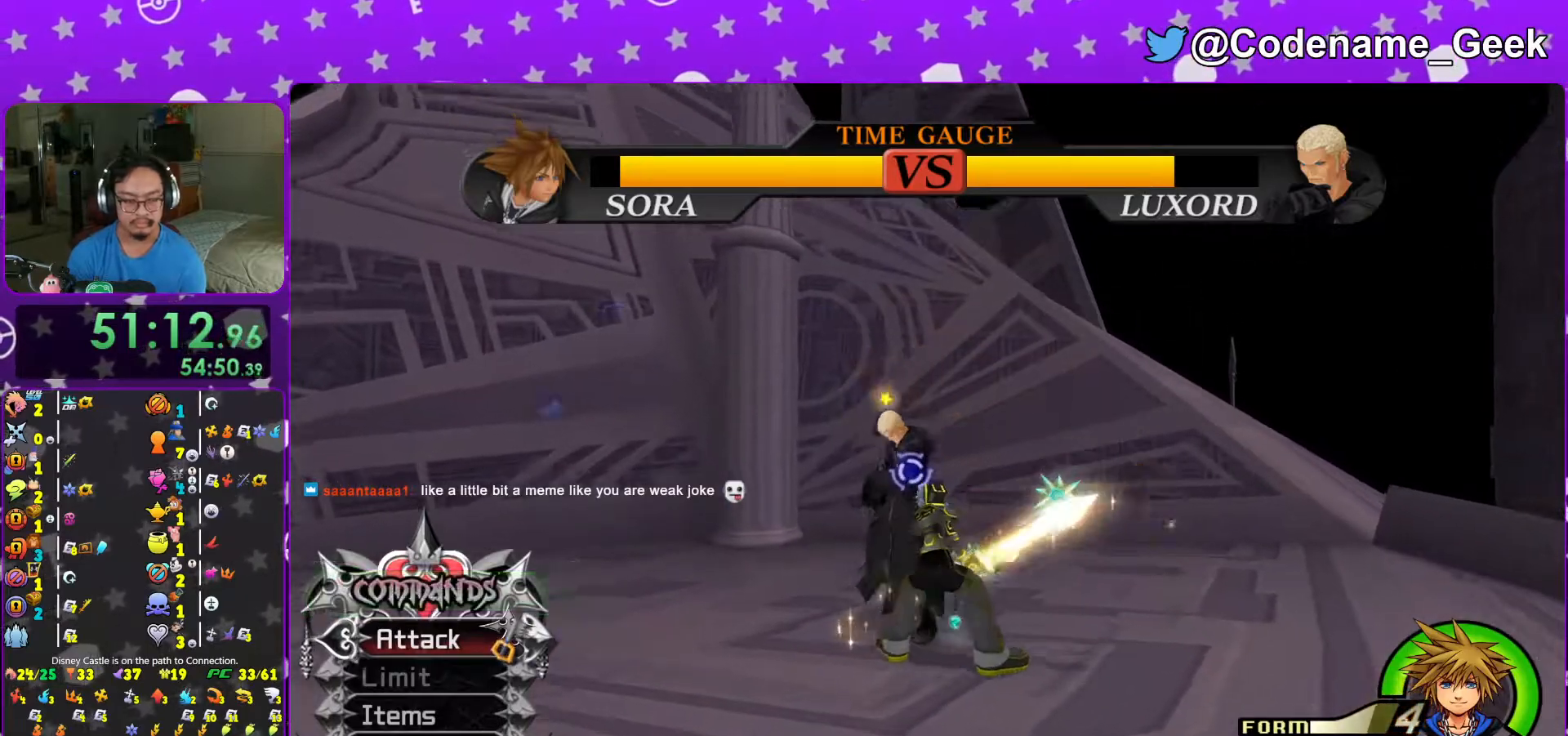
{"buttons": ["A"], "left_stick": "center", "right_stick": "center", "events": [[67, "A", "down"], [133, "A", "up"], [233, "A", "down"], [233, "right_stick", "center"], [317, "A", "up"], [417, "A", "down"]]}
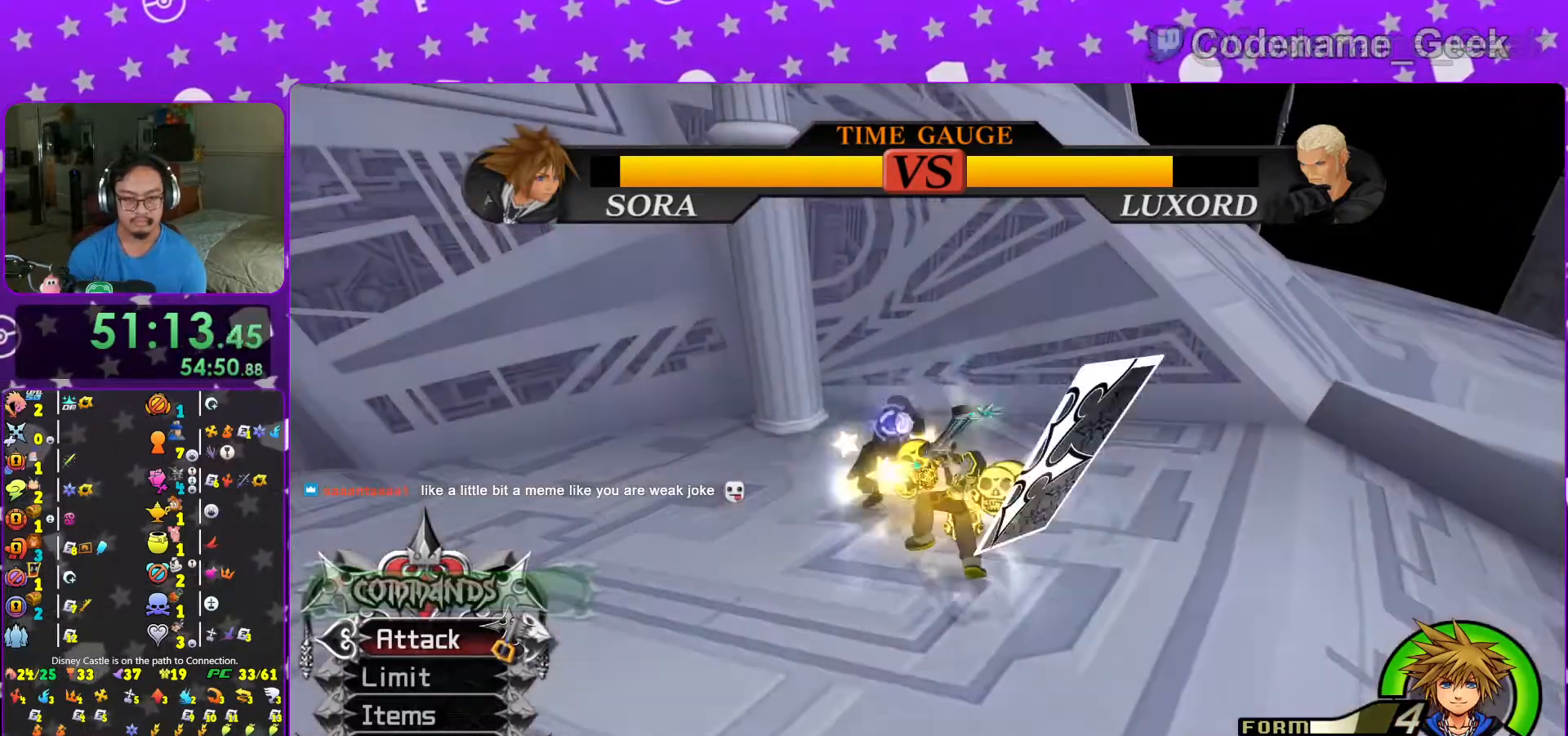
{"buttons": ["A"], "left_stick": "center", "right_stick": "center", "events": [[17, "A", "up"], [67, "A", "down"], [183, "A", "up"], [267, "A", "down"], [383, "A", "up"], [467, "A", "down"]]}
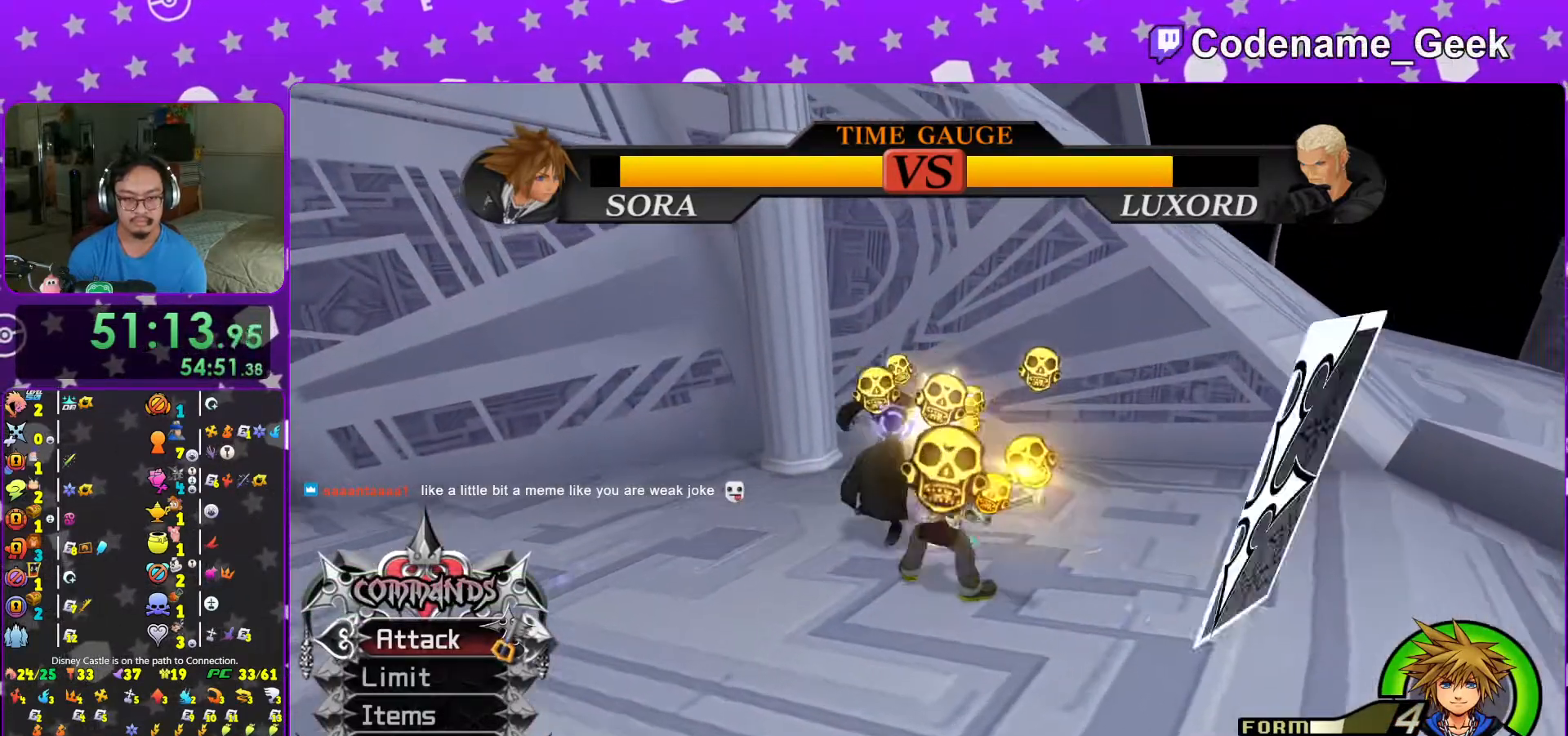
{"buttons": ["L1"], "left_stick": "center", "right_stick": "center", "events": [[117, "A", "up"], [133, "A", "down"], [267, "A", "up"], [417, "L1", "down"]]}
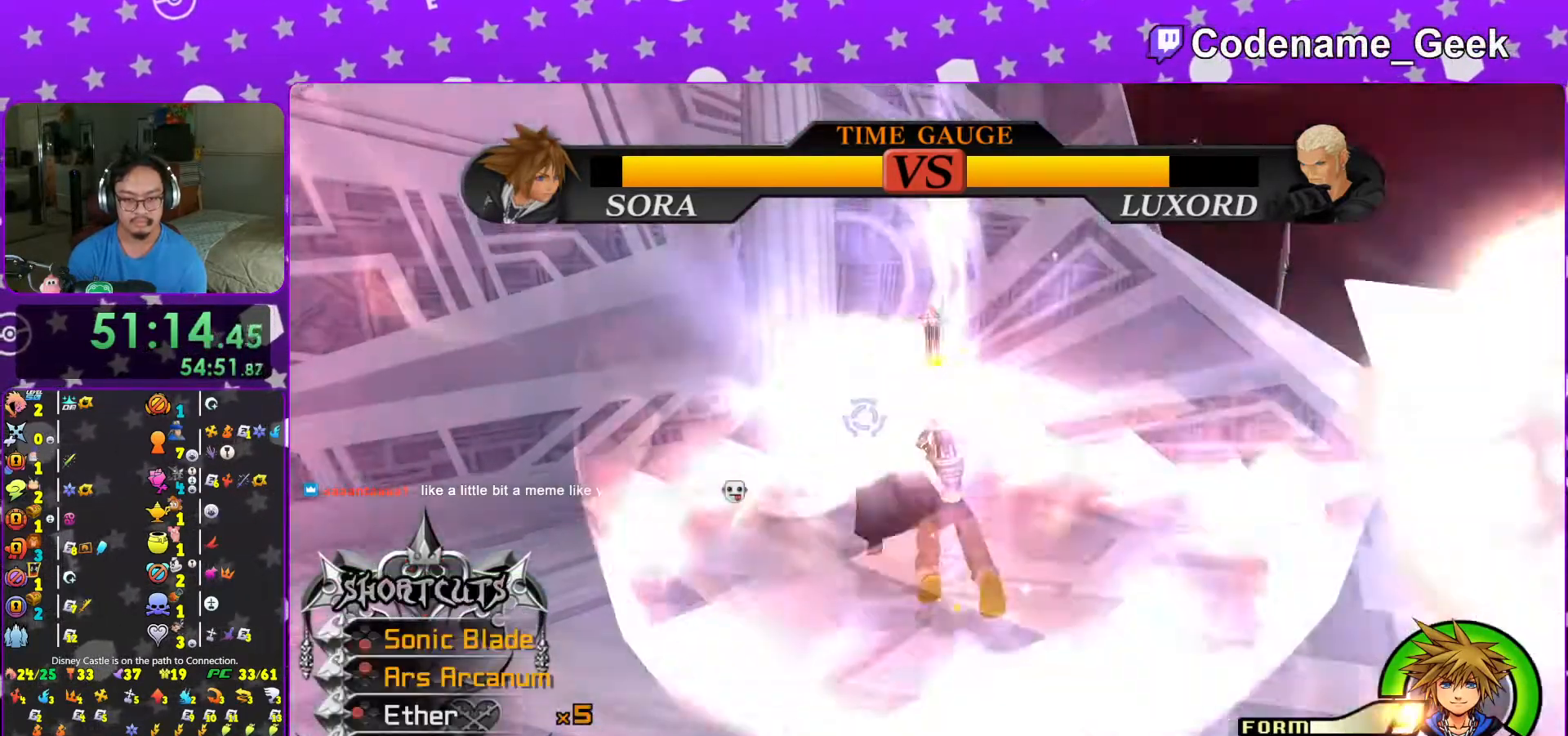
{"buttons": [], "left_stick": "down-right", "right_stick": "center", "events": [[17, "right_stick", "down"], [167, "X", "down"], [183, "right_stick", "down-left"], [317, "X", "up"], [333, "right_stick", "center"], [433, "L1", "up"], [483, "left_stick", "down-right"]]}
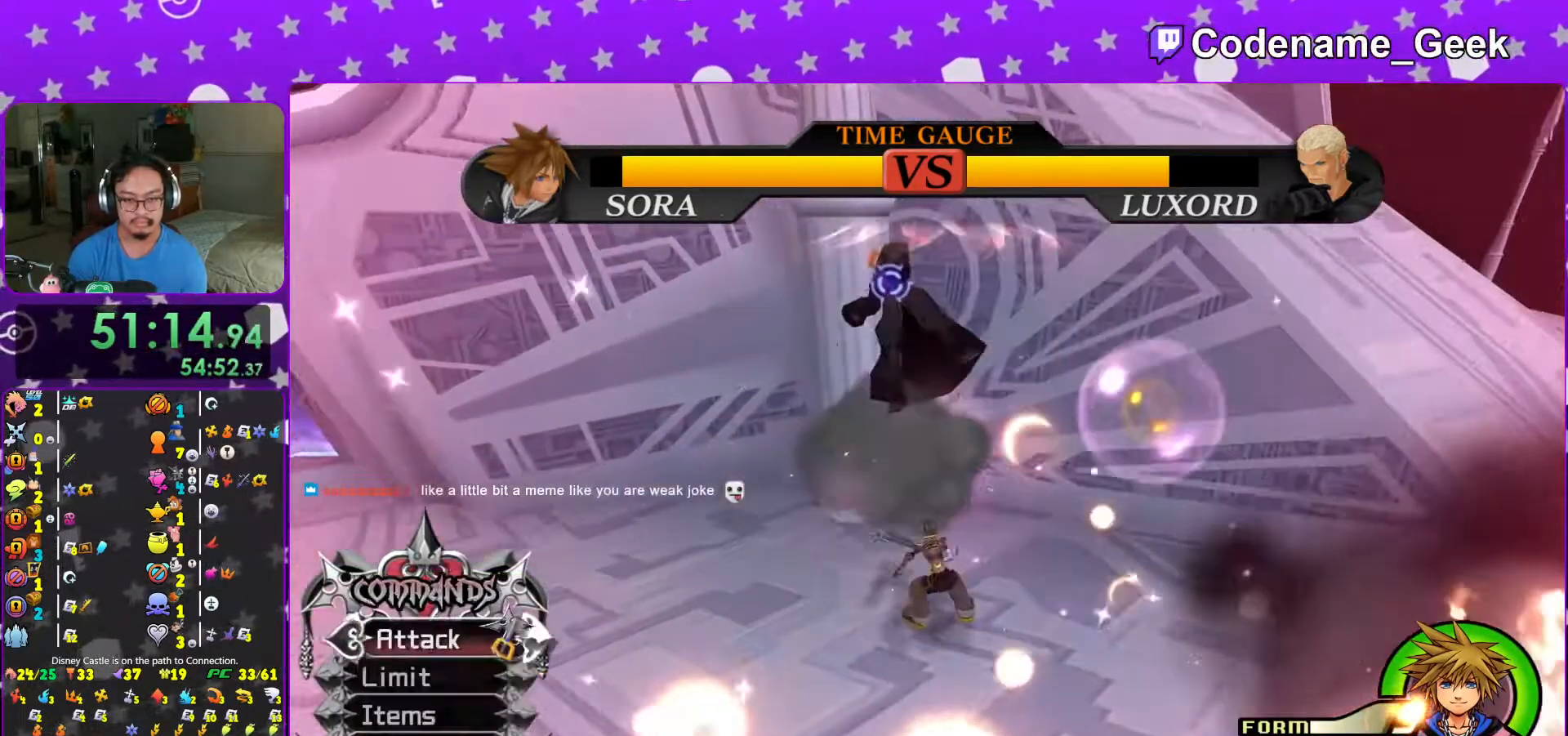
{"buttons": [], "left_stick": "right", "right_stick": "down-left", "events": [[67, "left_stick", "right"], [267, "right_stick", "left"], [317, "right_stick", "center"], [483, "right_stick", "down-left"]]}
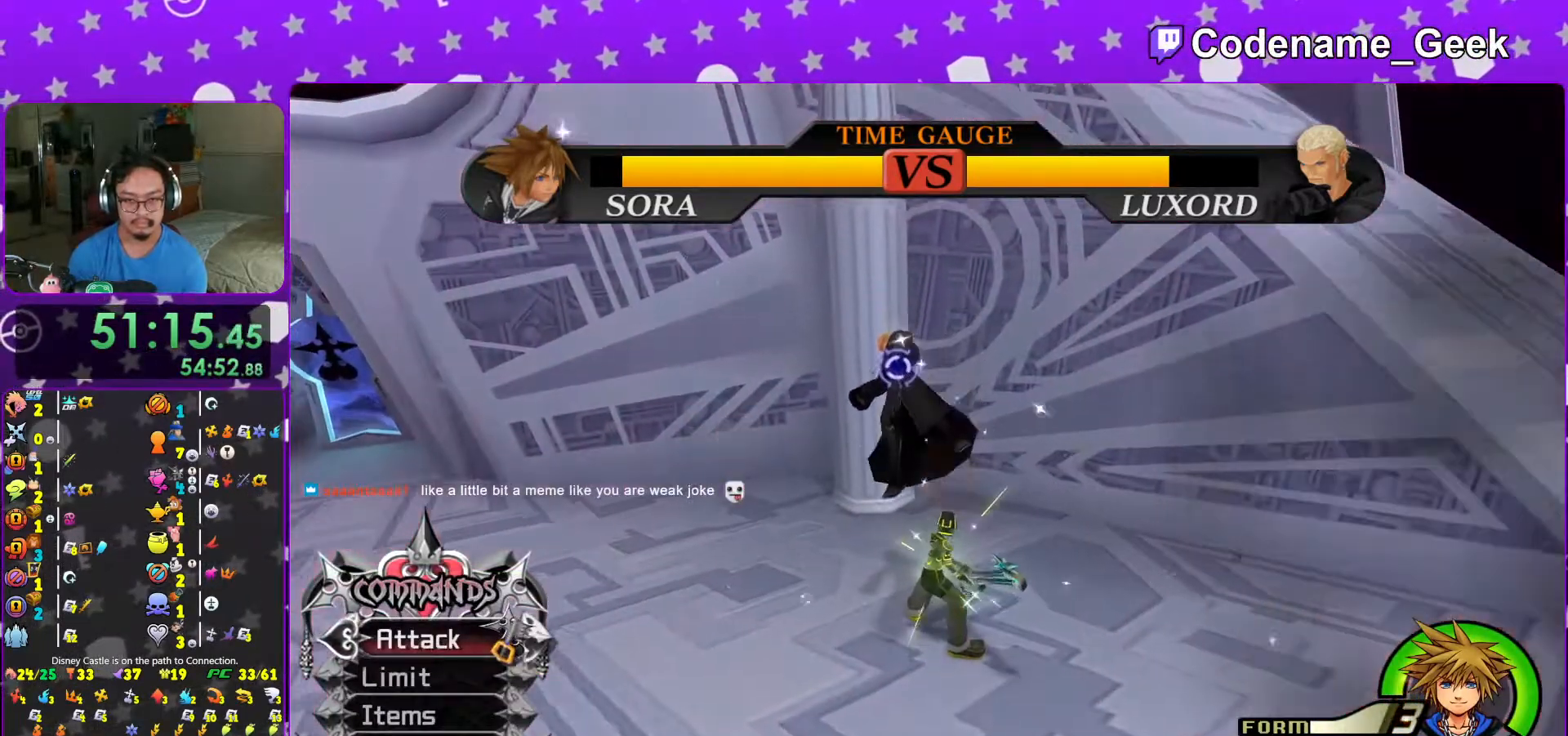
{"buttons": ["L1"], "left_stick": "center", "right_stick": "center", "events": [[83, "right_stick", "center"], [317, "A", "down"], [333, "left_stick", "center"], [383, "A", "up"], [467, "L1", "down"]]}
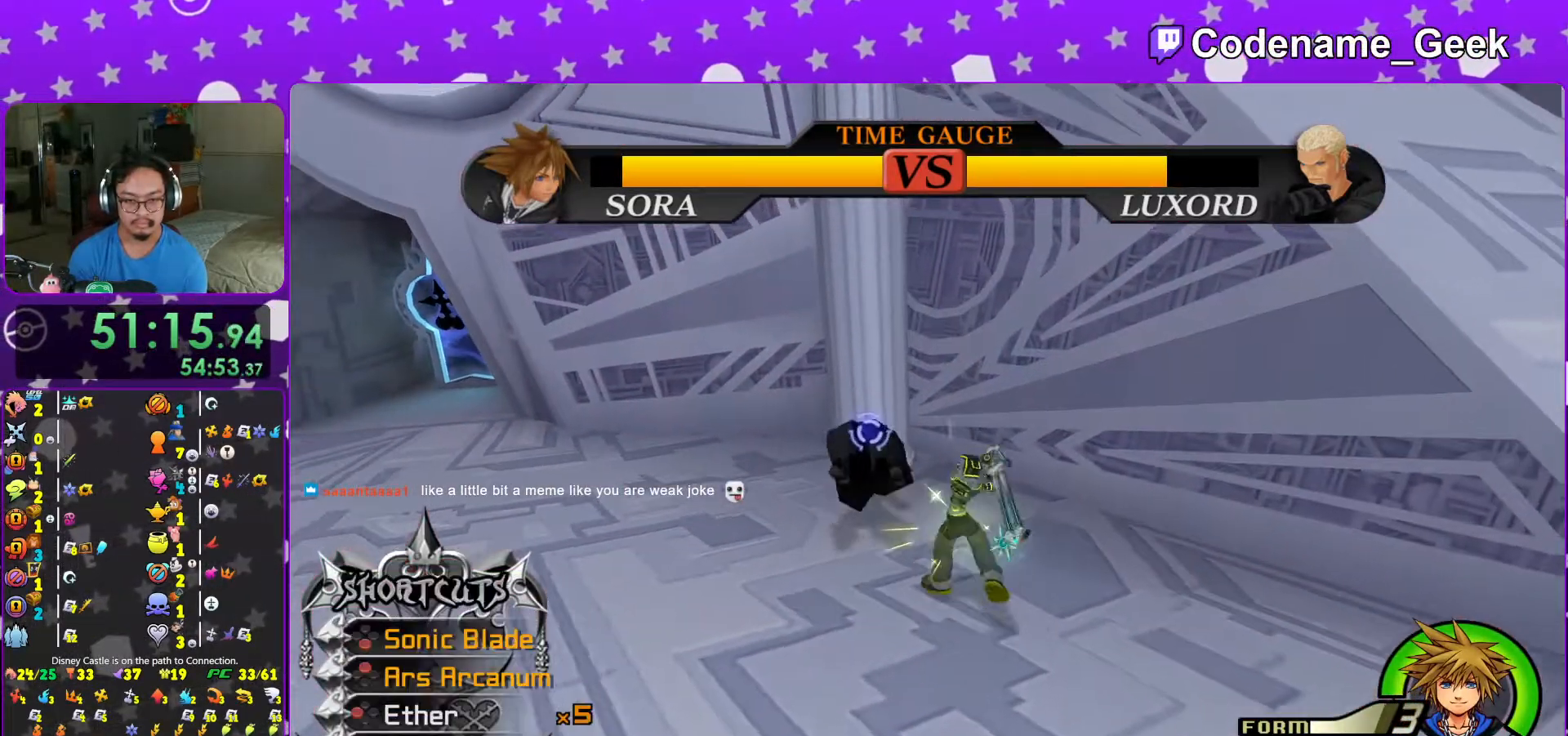
{"buttons": ["X", "L1"], "left_stick": "center", "right_stick": "center", "events": [[83, "X", "down"], [183, "X", "up"], [283, "X", "down"], [383, "X", "up"], [433, "X", "down"]]}
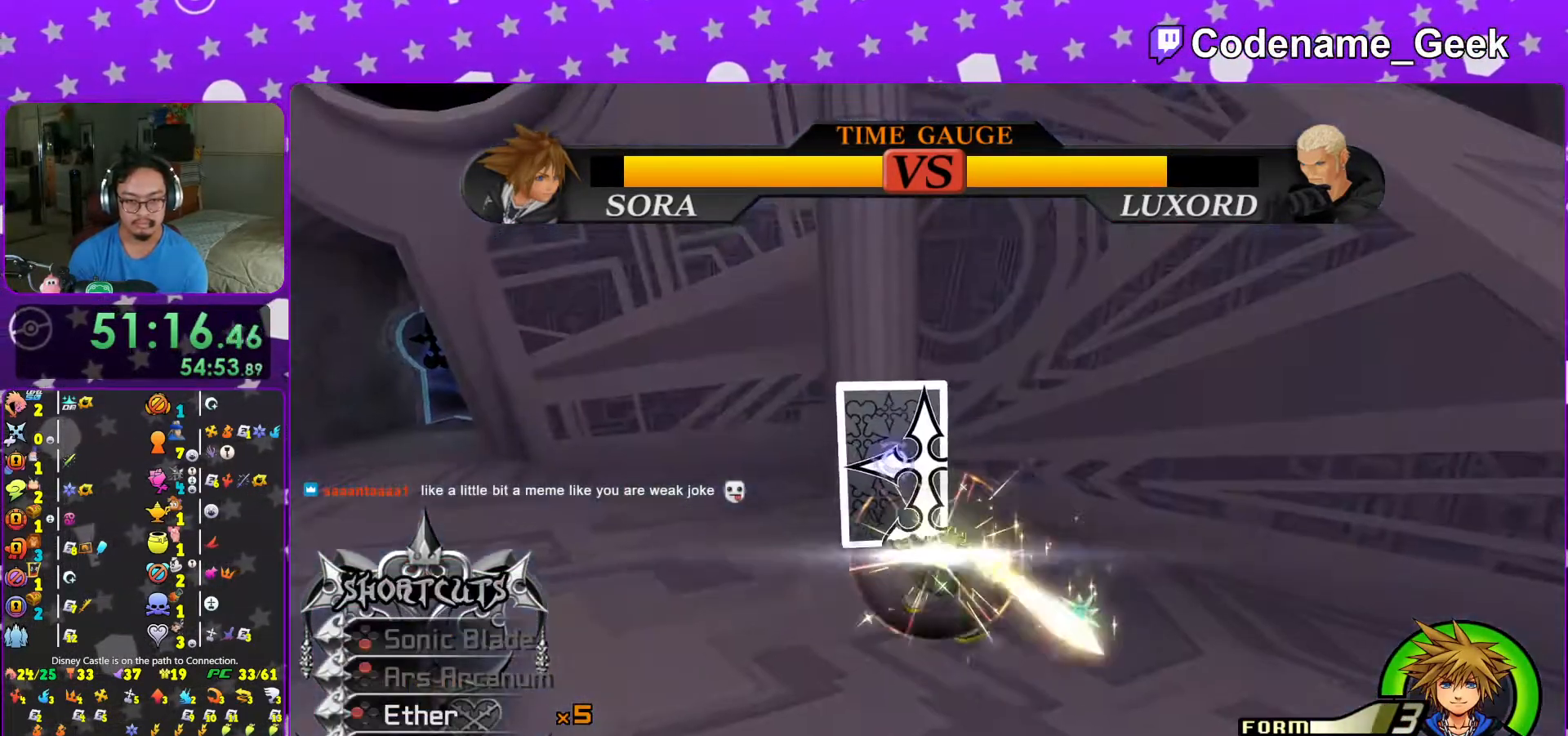
{"buttons": ["X"], "left_stick": "center", "right_stick": "center", "events": [[17, "L1", "up"], [67, "X", "up"], [133, "X", "down"], [217, "X", "up"], [267, "X", "down"], [317, "X", "up"], [367, "X", "down"], [417, "X", "up"], [467, "X", "down"]]}
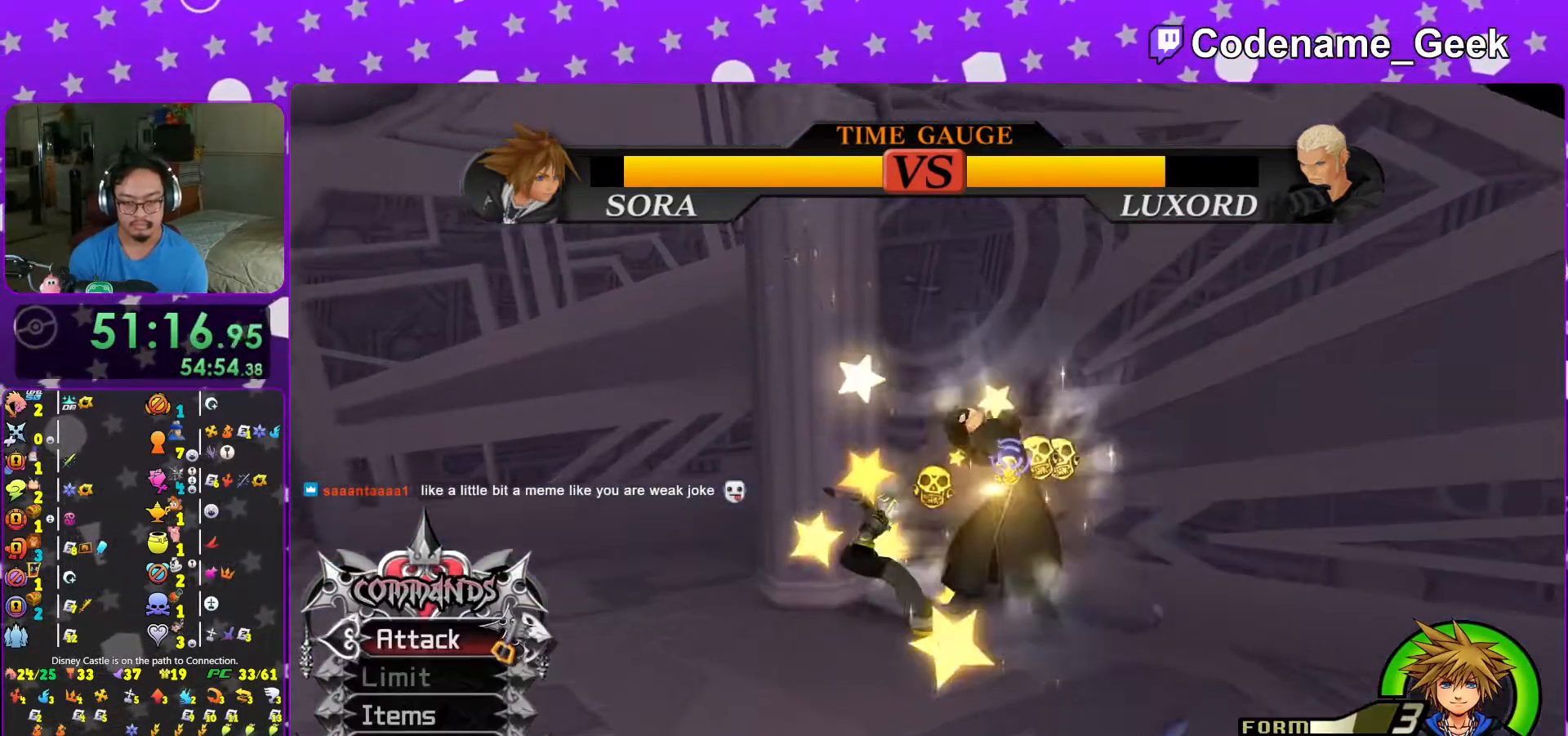
{"buttons": [], "left_stick": "center", "right_stick": "center", "events": [[17, "X", "up"], [167, "X", "down"], [217, "X", "up"], [267, "X", "down"], [317, "X", "up"], [367, "X", "down"], [383, "X", "up"], [433, "X", "down"], [467, "X", "up"]]}
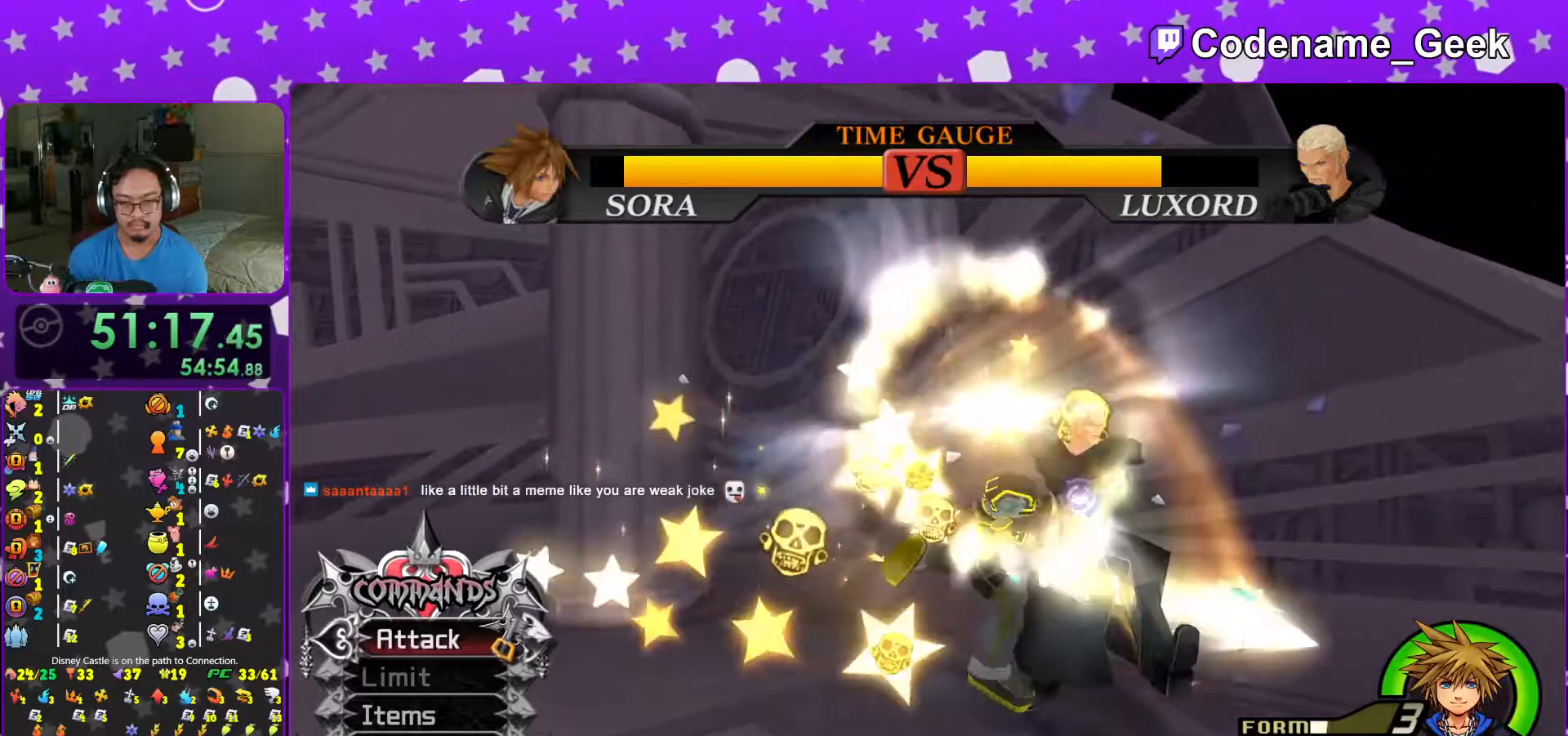
{"buttons": ["X"], "left_stick": "center", "right_stick": "center", "events": [[67, "X", "down"], [83, "X", "up"], [117, "X", "down"], [167, "X", "up"], [217, "X", "down"], [267, "X", "up"], [317, "X", "down"], [367, "X", "up"], [467, "X", "down"]]}
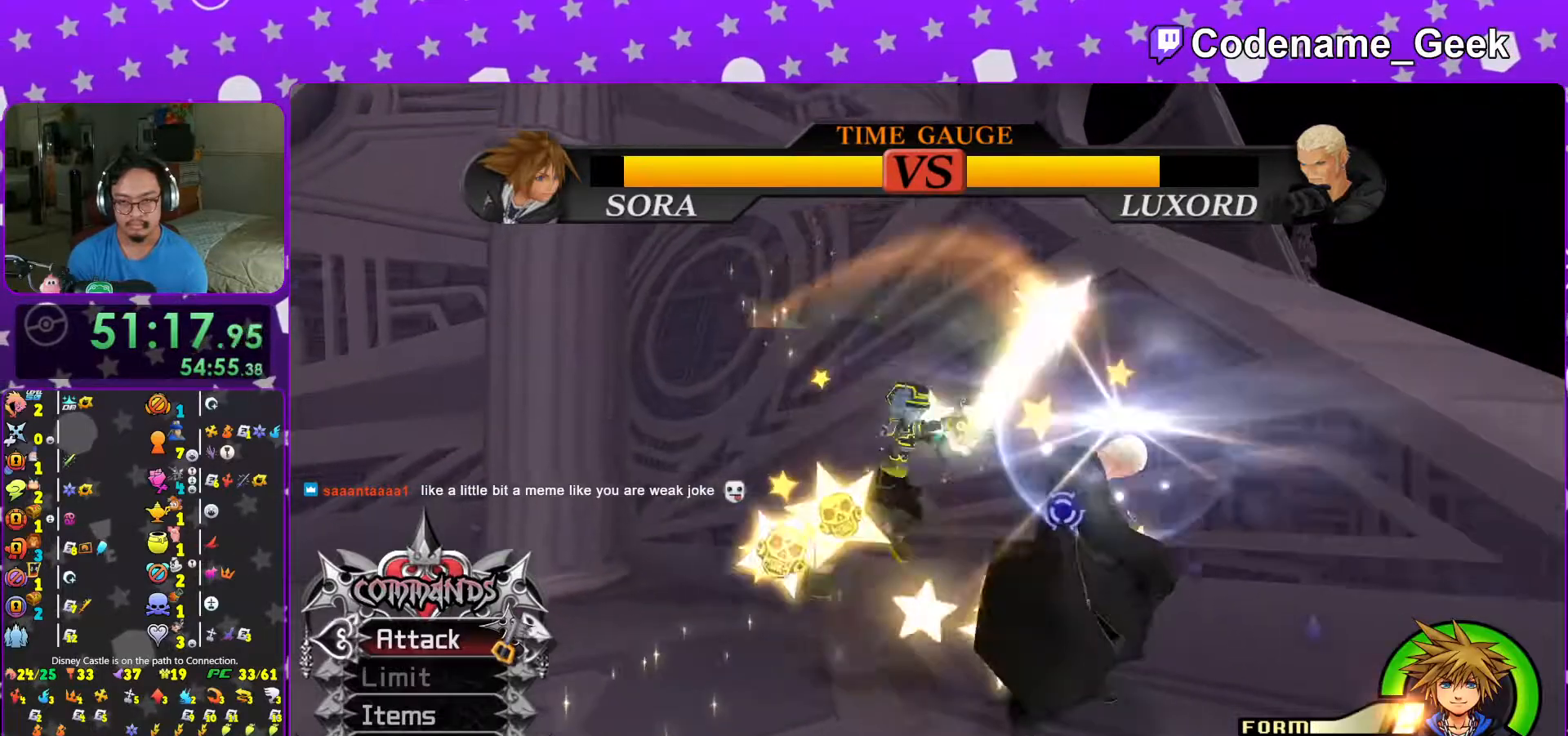
{"buttons": [], "left_stick": "center", "right_stick": "center", "events": [[17, "X", "up"], [67, "X", "down"], [117, "X", "up"], [133, "X", "down"], [183, "X", "up"], [267, "X", "down"], [317, "X", "up"], [333, "X", "down"], [383, "X", "up"], [417, "X", "down"], [467, "X", "up"]]}